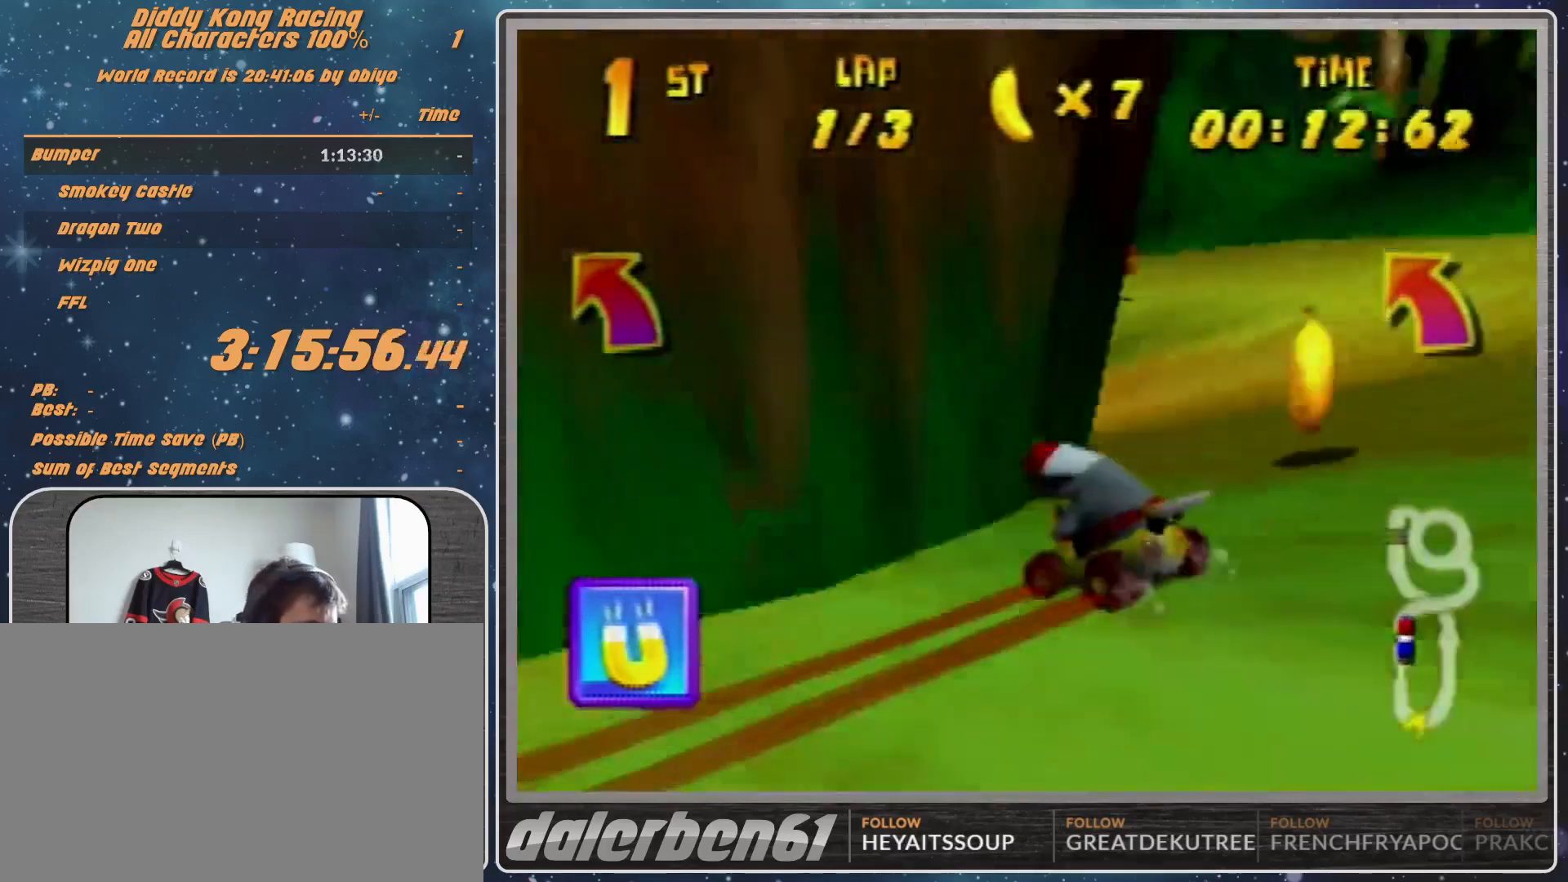
Gameplay with a controller (Nintendo layout); each line is a JSON object with the inputs held at the frame after it. "events" lists button and stick changes between this image and that frame as [ms after this image, input, new state], when the widget could be followed in between. Not read: L1 L3 R3.
{"buttons": ["R1"], "left_stick": "up-left", "events": [[133, "A", "down"], [200, "A", "up"], [267, "A", "down"], [300, "A", "up"], [300, "R1", "down"], [300, "left_stick", "up-left"]]}
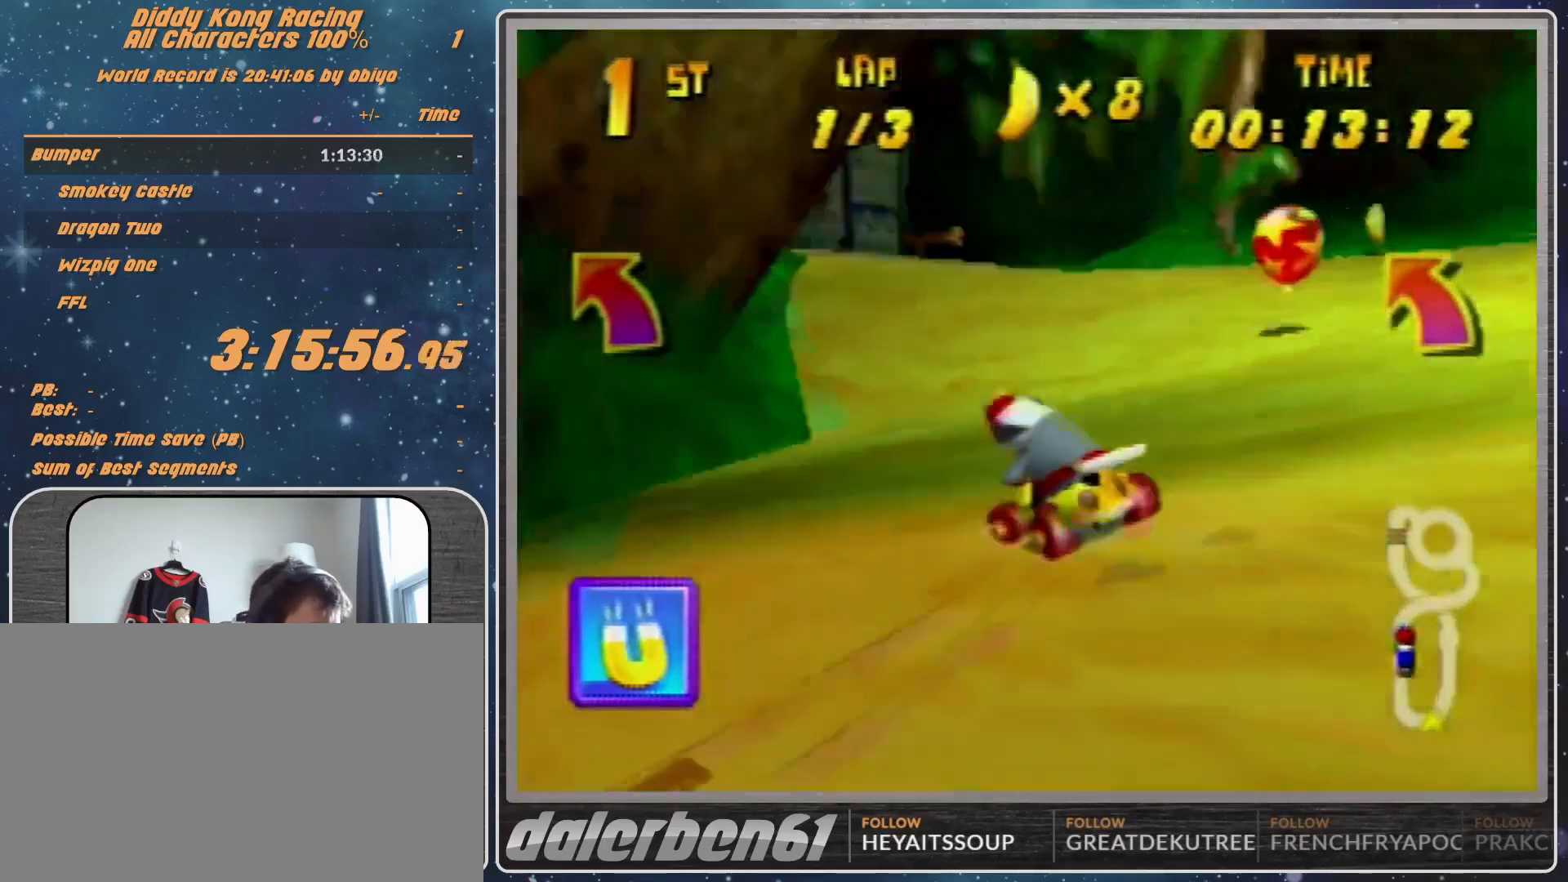
{"buttons": ["R1"], "left_stick": "up-left", "events": [[67, "A", "down"], [133, "left_stick", "up-right"], [167, "A", "up"], [267, "A", "down"], [267, "left_stick", "up-left"], [300, "A", "up"], [400, "A", "down"], [467, "A", "up"]]}
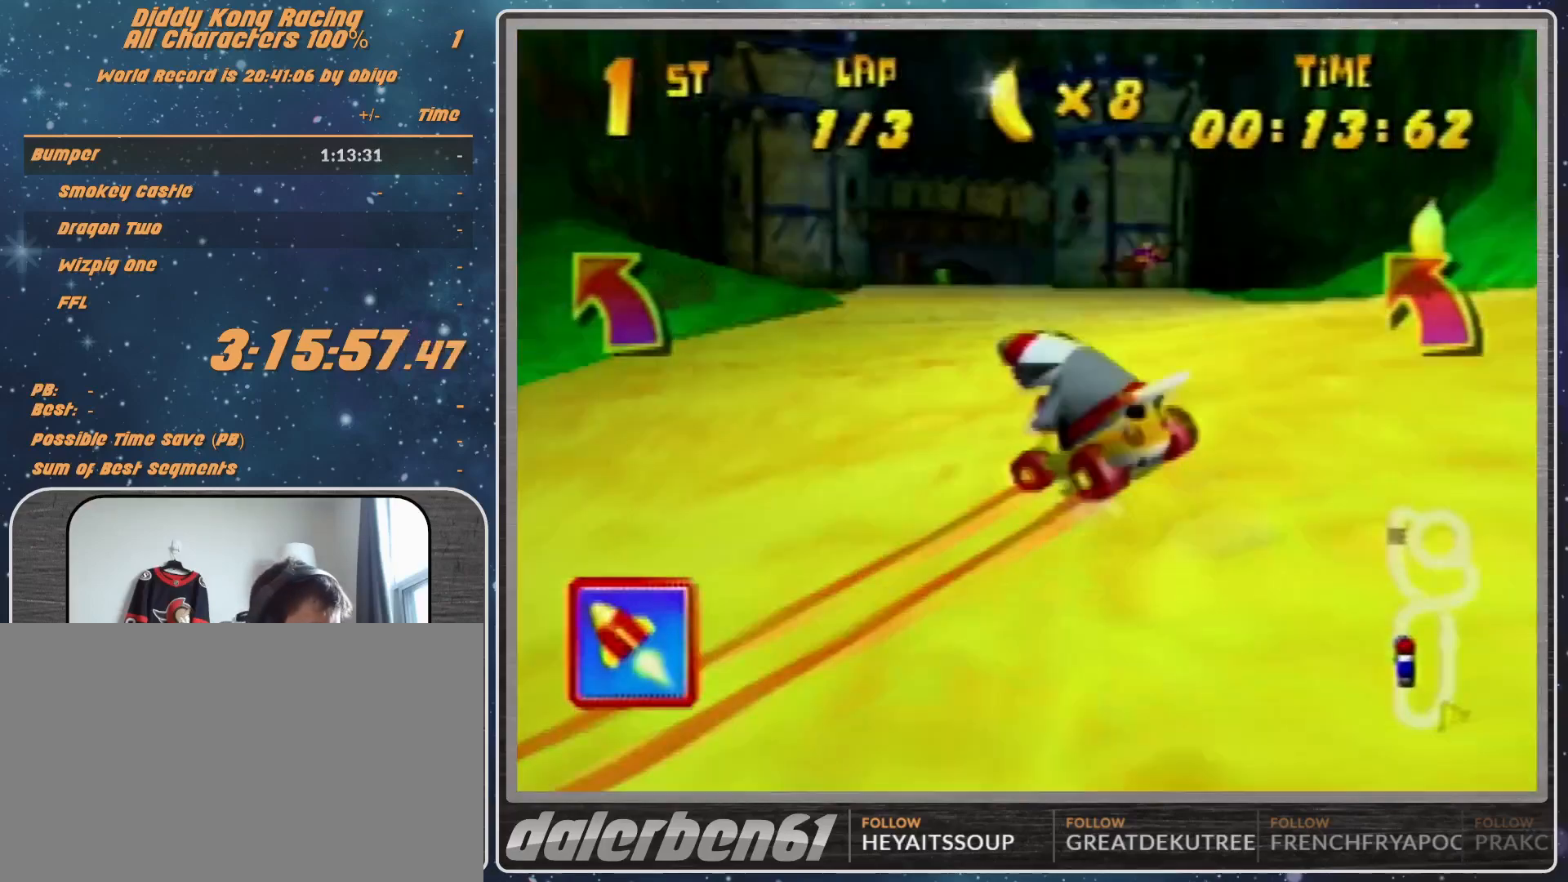
{"buttons": [], "left_stick": "up-right", "events": [[67, "A", "down"], [67, "R1", "up"], [133, "A", "up"], [133, "left_stick", "up-right"]]}
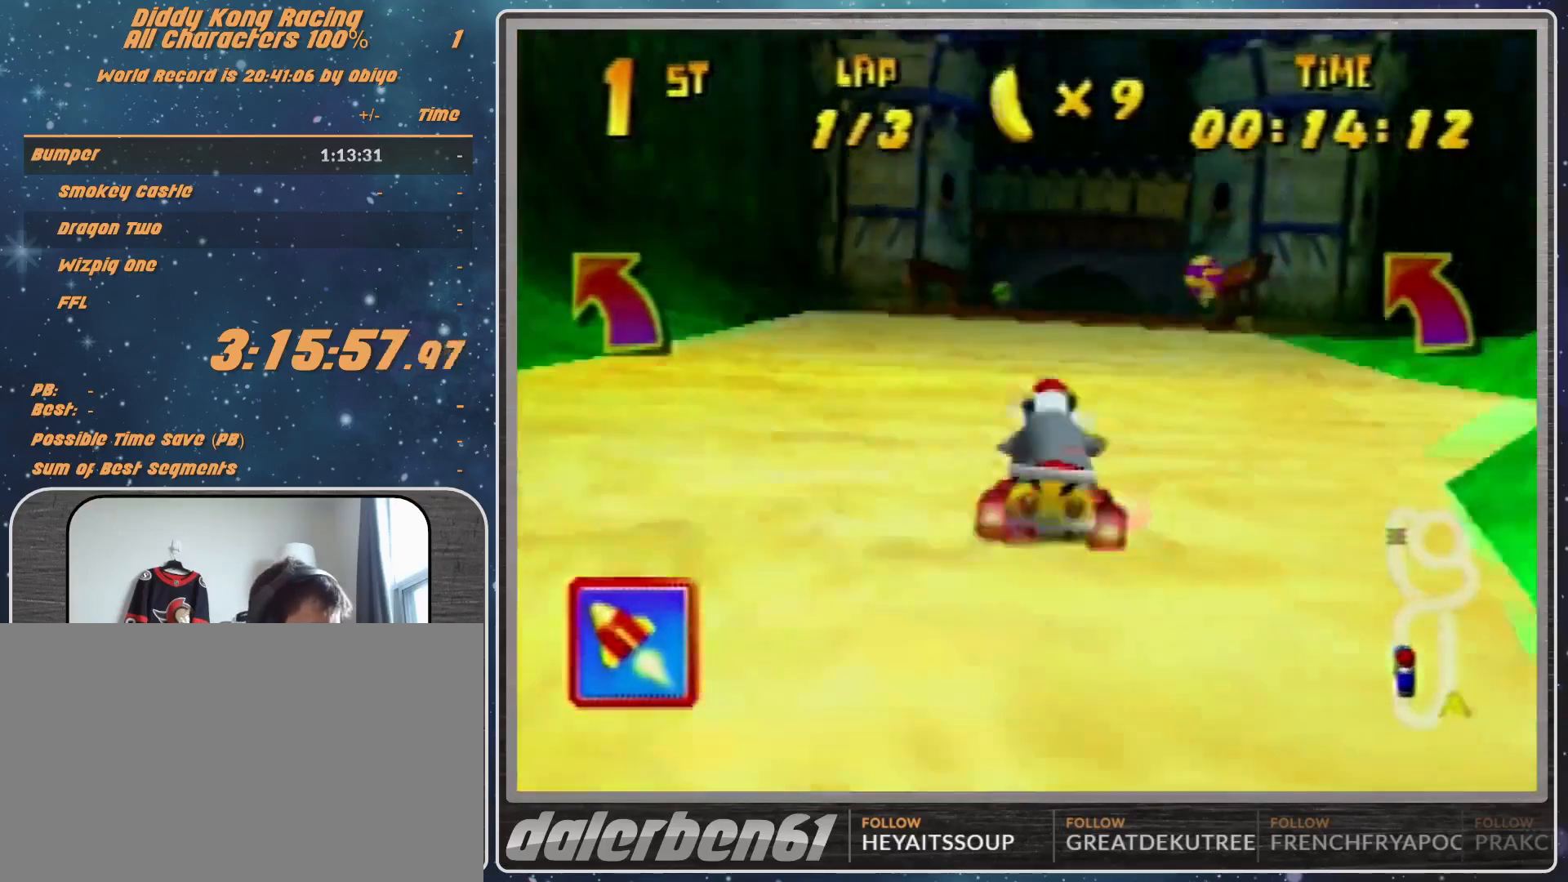
{"buttons": ["A"], "left_stick": "left", "events": [[33, "A", "down"], [33, "left_stick", "center"], [133, "A", "up"], [133, "left_stick", "right"], [167, "A", "down"], [200, "A", "up"], [300, "A", "down"], [300, "left_stick", "center"], [400, "A", "up"], [467, "A", "down"], [467, "left_stick", "left"]]}
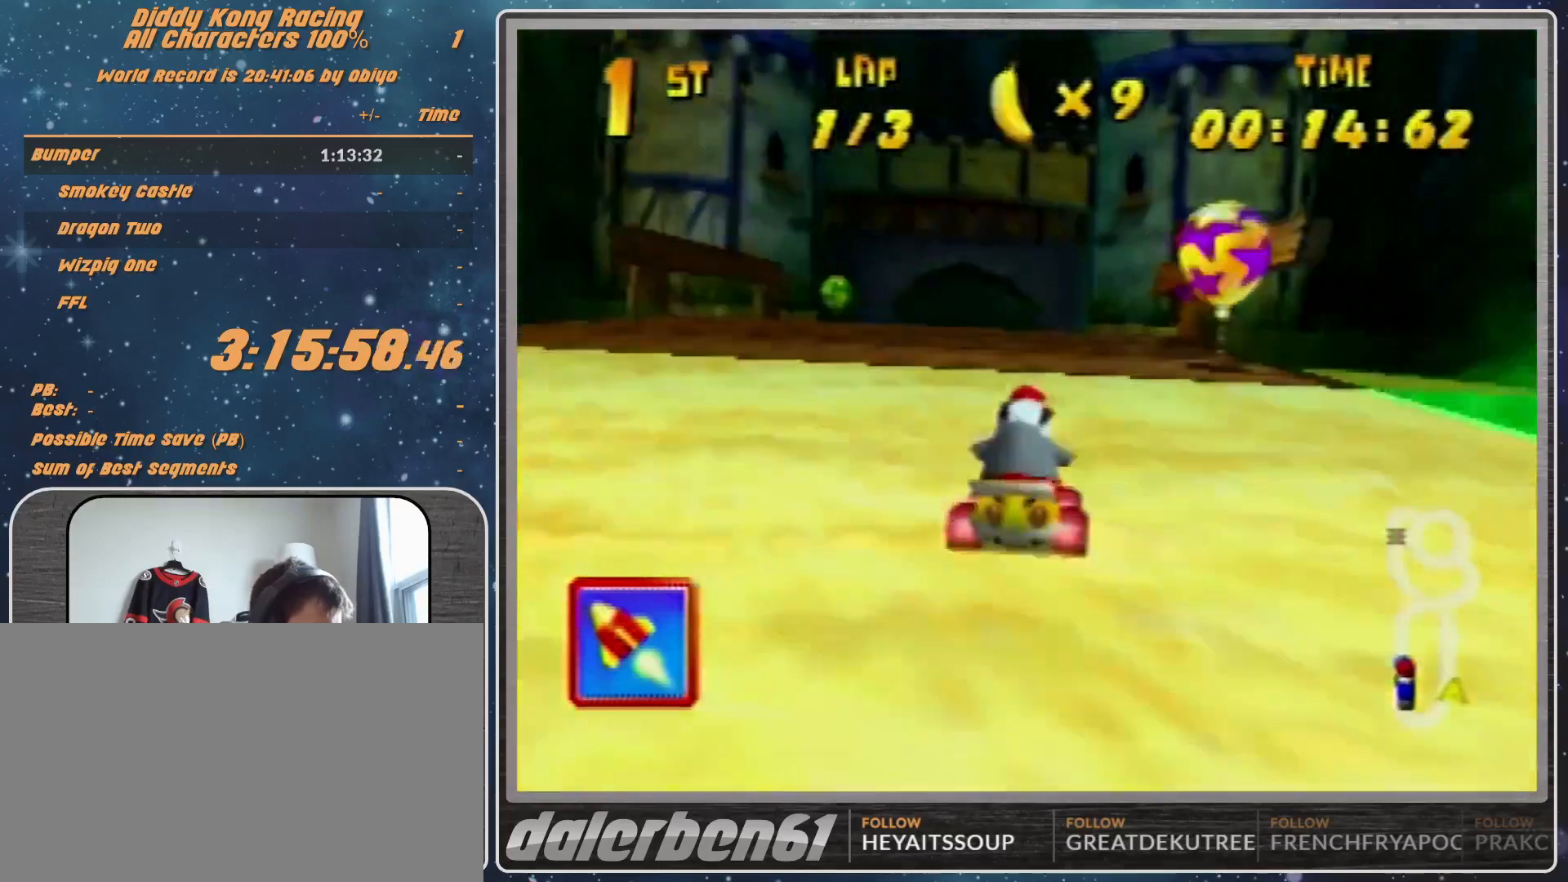
{"buttons": [], "left_stick": "center", "events": [[133, "A", "up"], [200, "left_stick", "up-right"], [300, "A", "down"], [300, "left_stick", "center"], [433, "A", "up"]]}
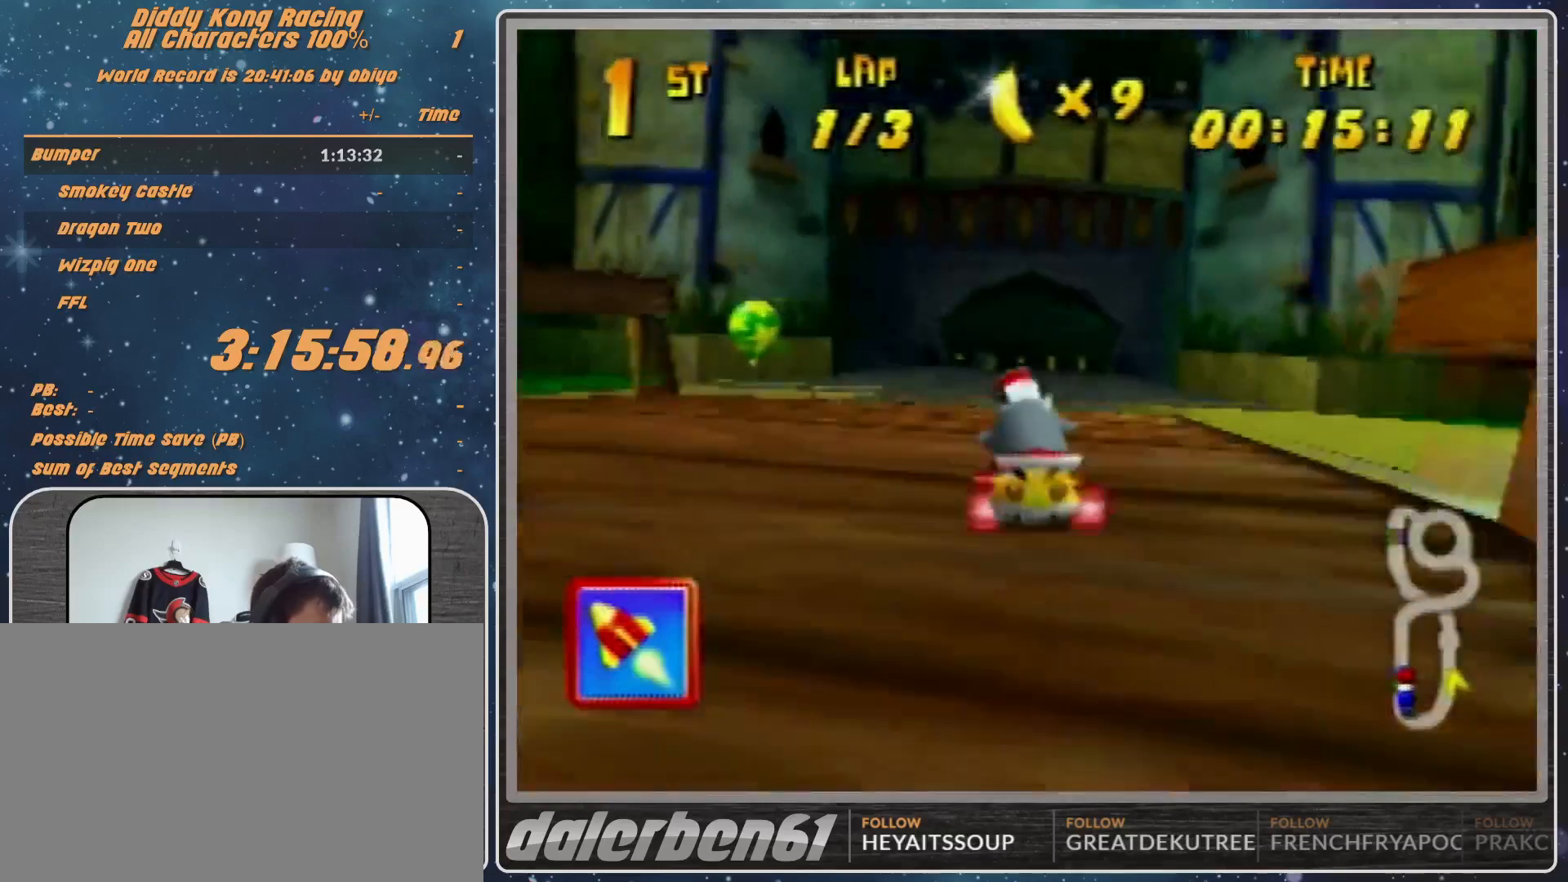
{"buttons": ["R1"], "left_stick": "left", "events": [[133, "A", "down"], [167, "A", "up"], [200, "left_stick", "left"], [467, "R1", "down"]]}
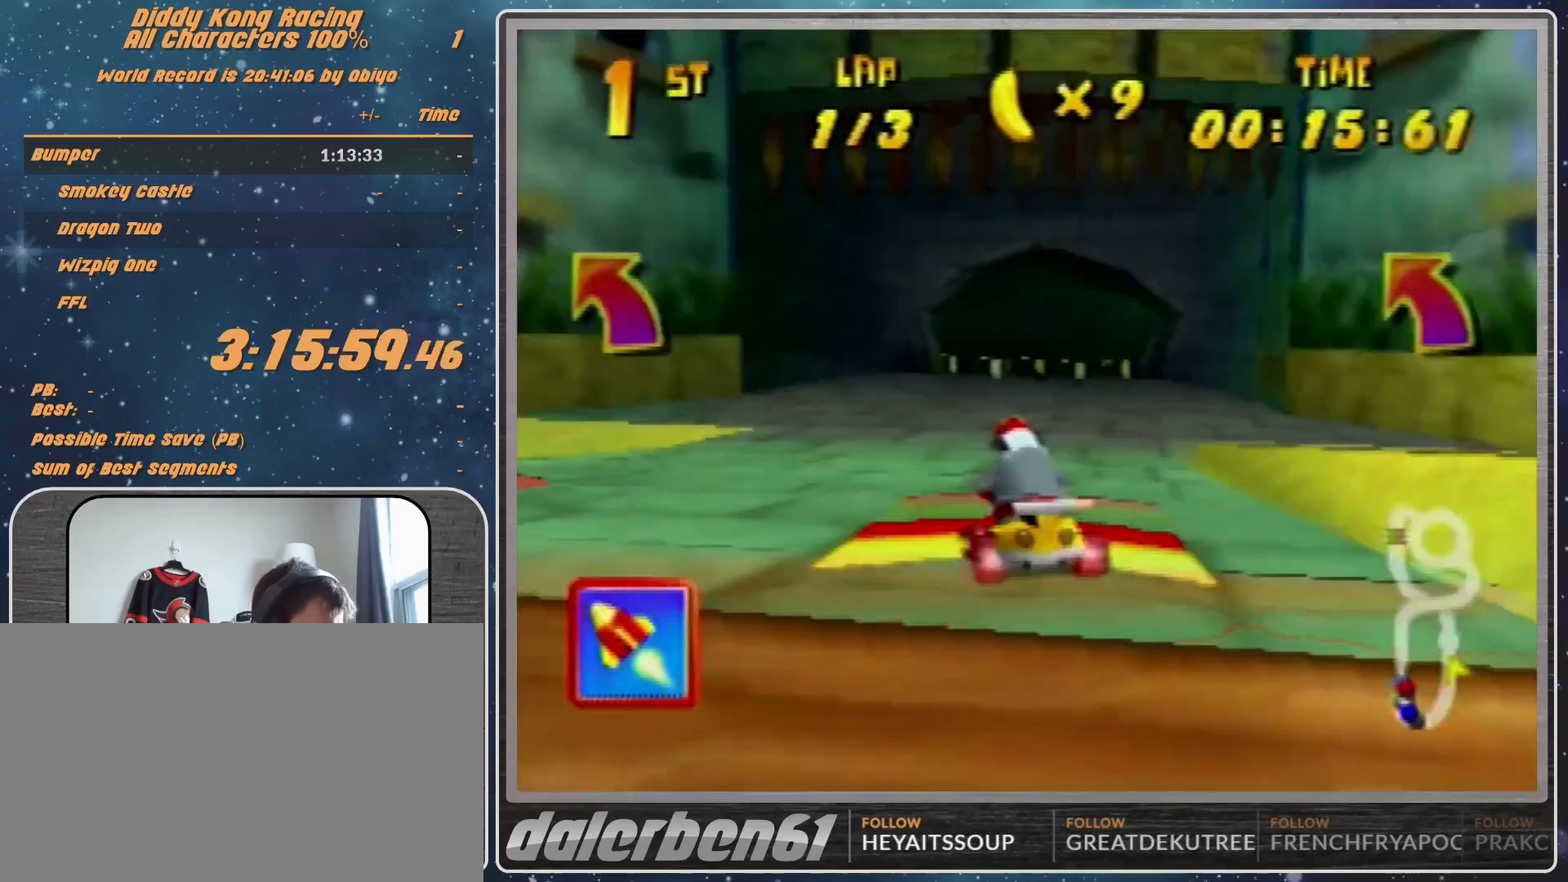
{"buttons": [], "left_stick": "up", "events": [[33, "left_stick", "up-left"], [133, "left_stick", "up"], [300, "R1", "up"]]}
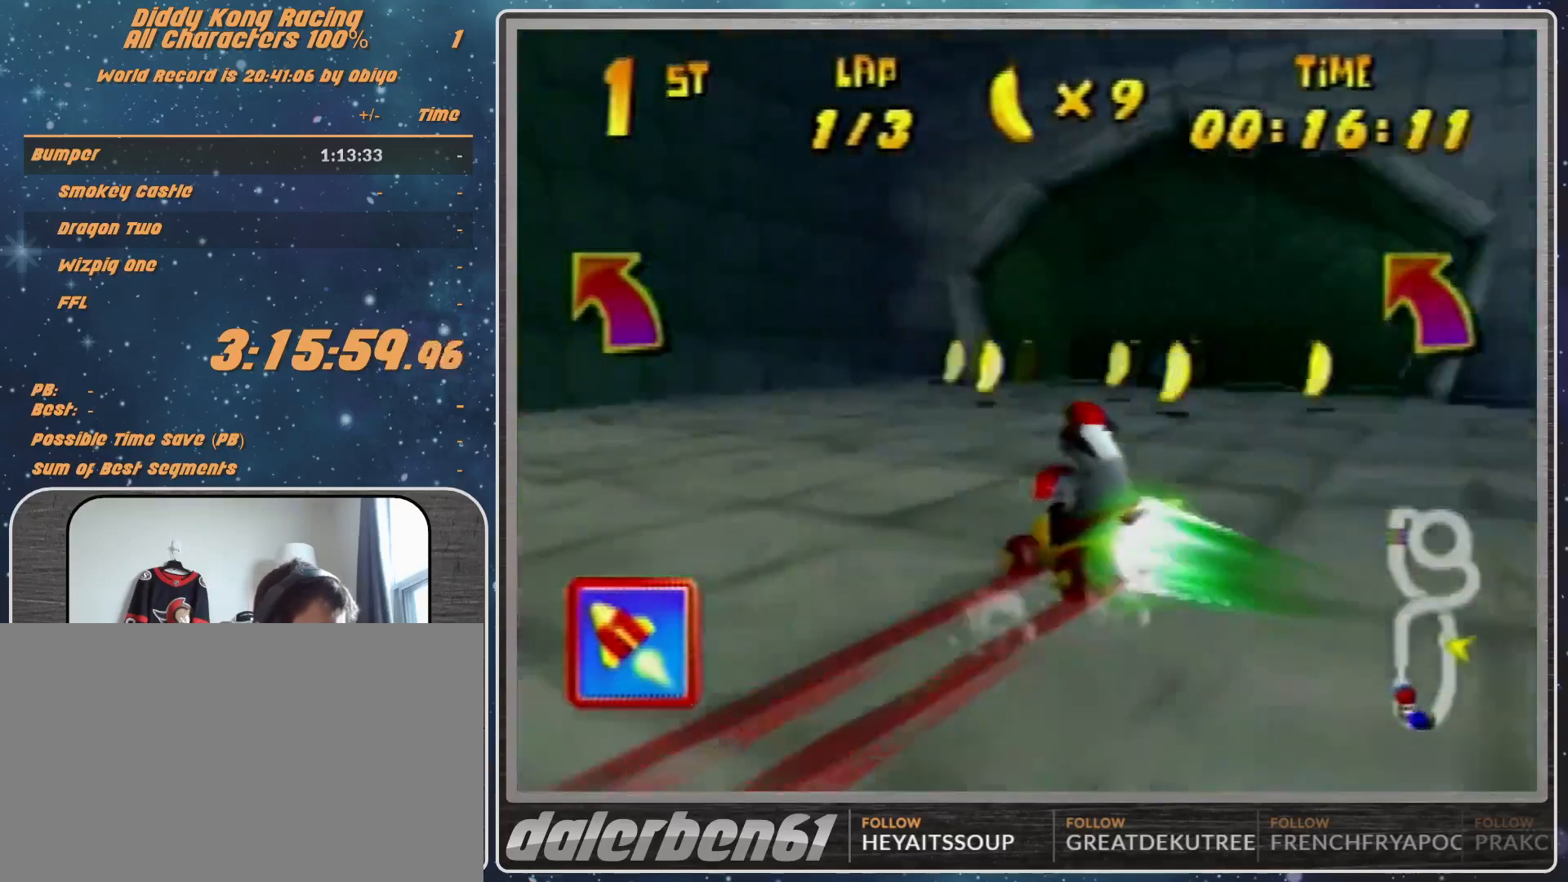
{"buttons": [], "left_stick": "center", "events": [[300, "left_stick", "center"]]}
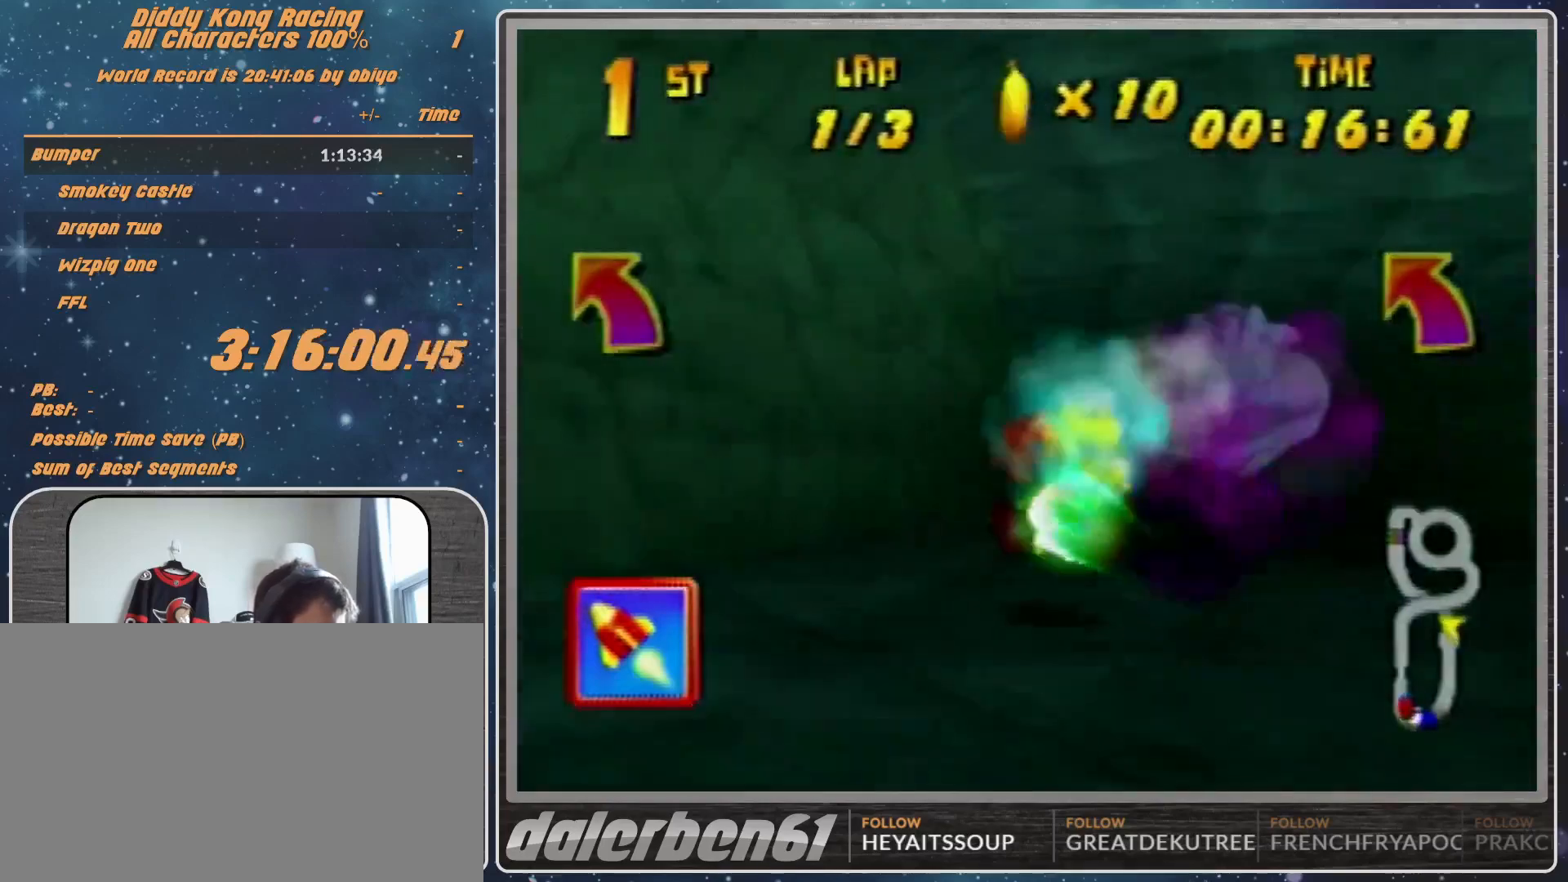
{"buttons": ["R1"], "left_stick": "up-right", "events": [[200, "A", "down"], [200, "R1", "down"], [200, "left_stick", "up-right"], [267, "A", "up"], [433, "A", "down"], [467, "A", "up"]]}
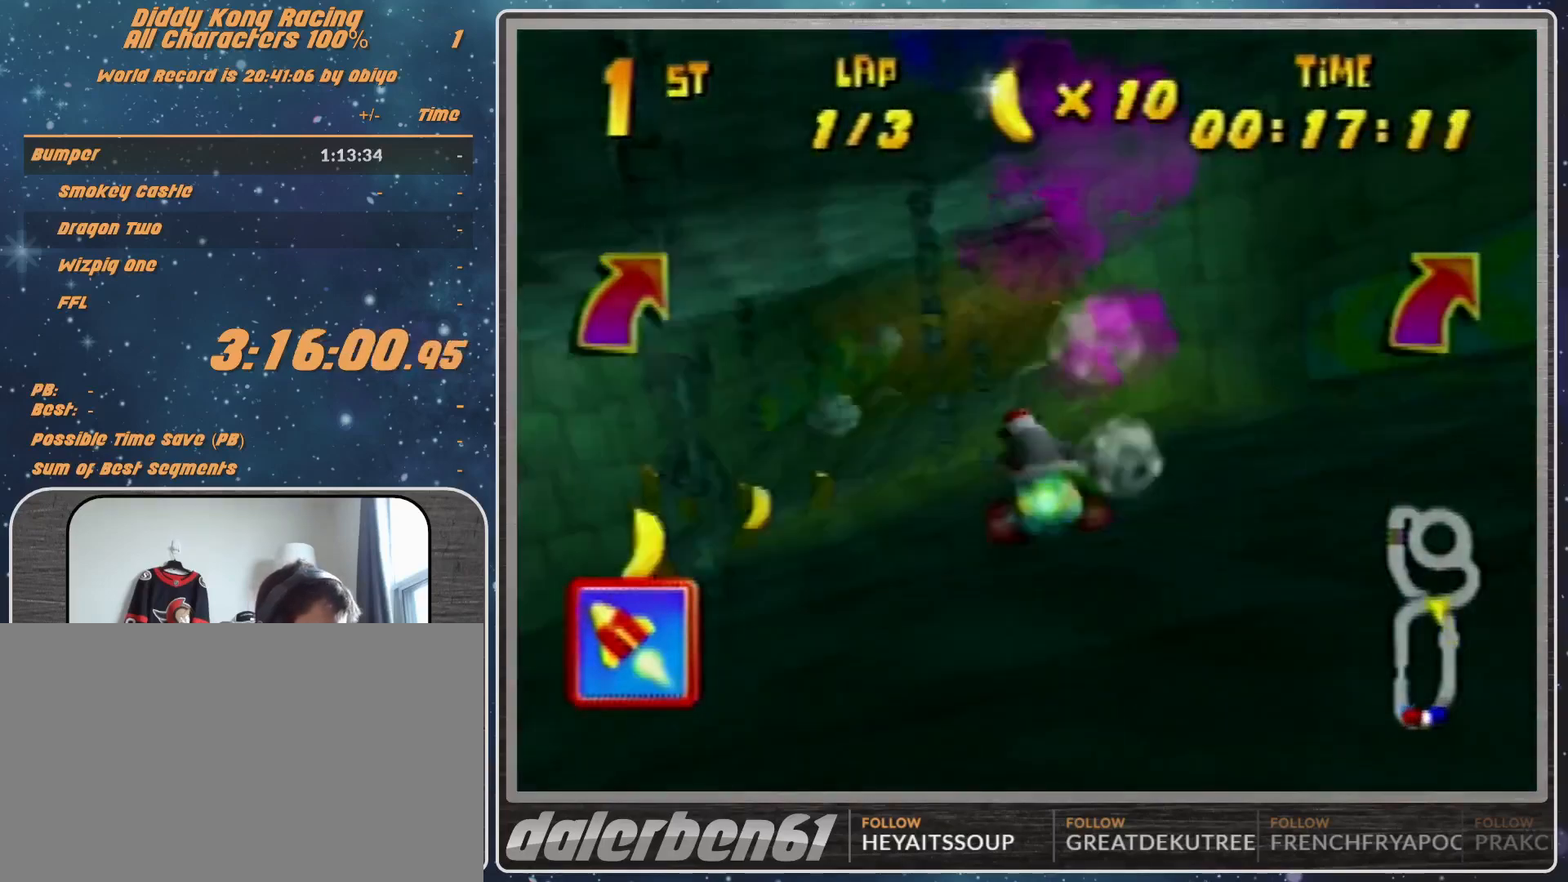
{"buttons": [], "left_stick": "center", "events": [[100, "A", "down"], [133, "A", "up"], [133, "R1", "up"], [200, "A", "down"], [200, "left_stick", "up-left"], [300, "A", "up"], [333, "left_stick", "center"]]}
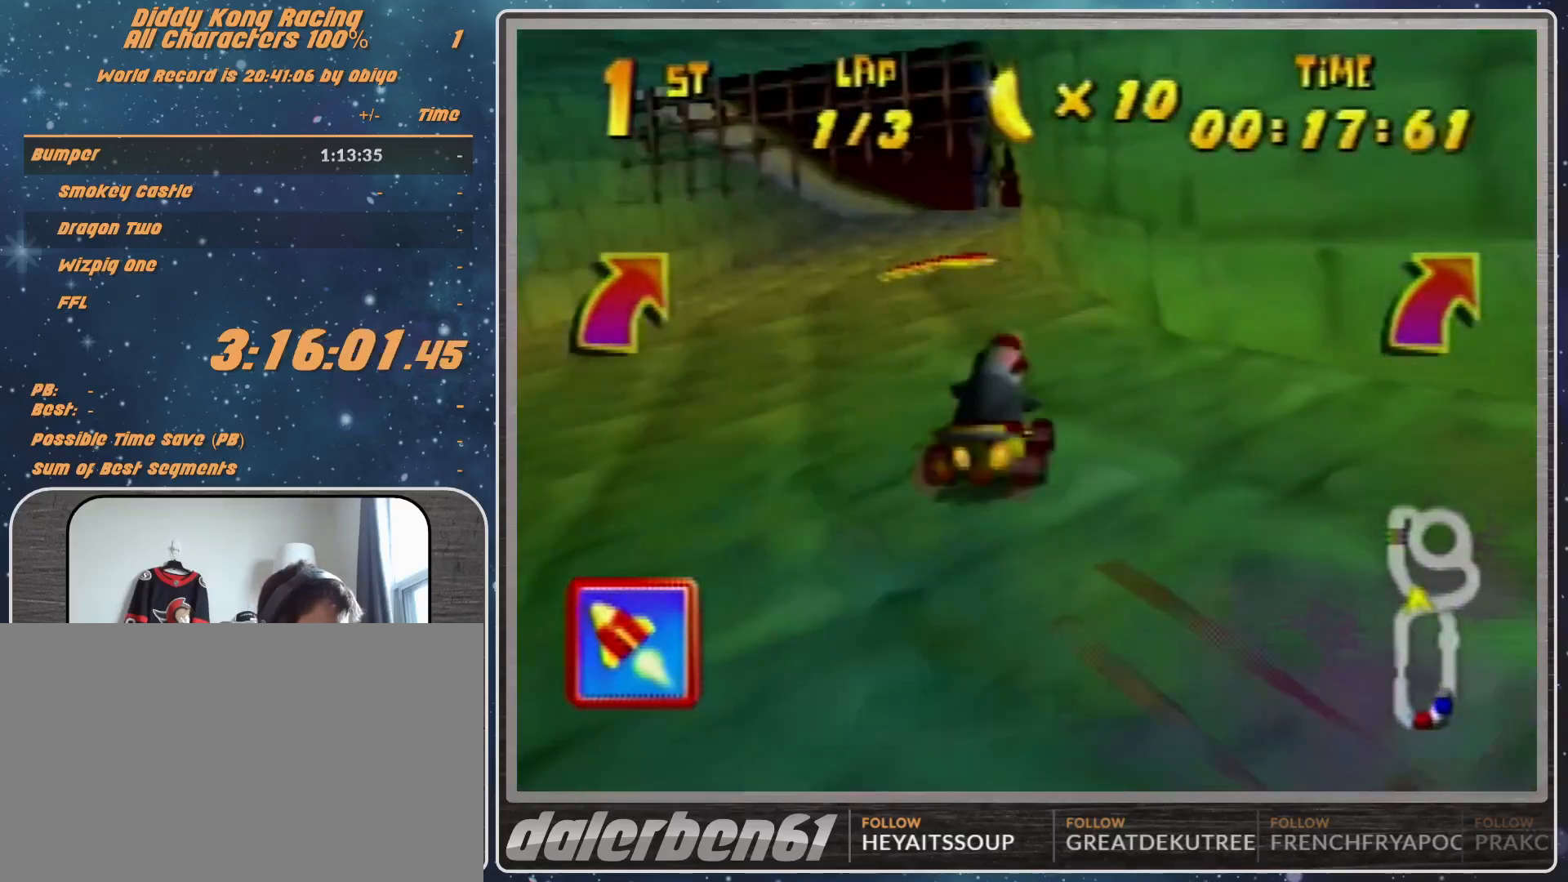
{"buttons": ["R1"], "left_stick": "right", "events": [[133, "left_stick", "right"], [433, "R1", "down"]]}
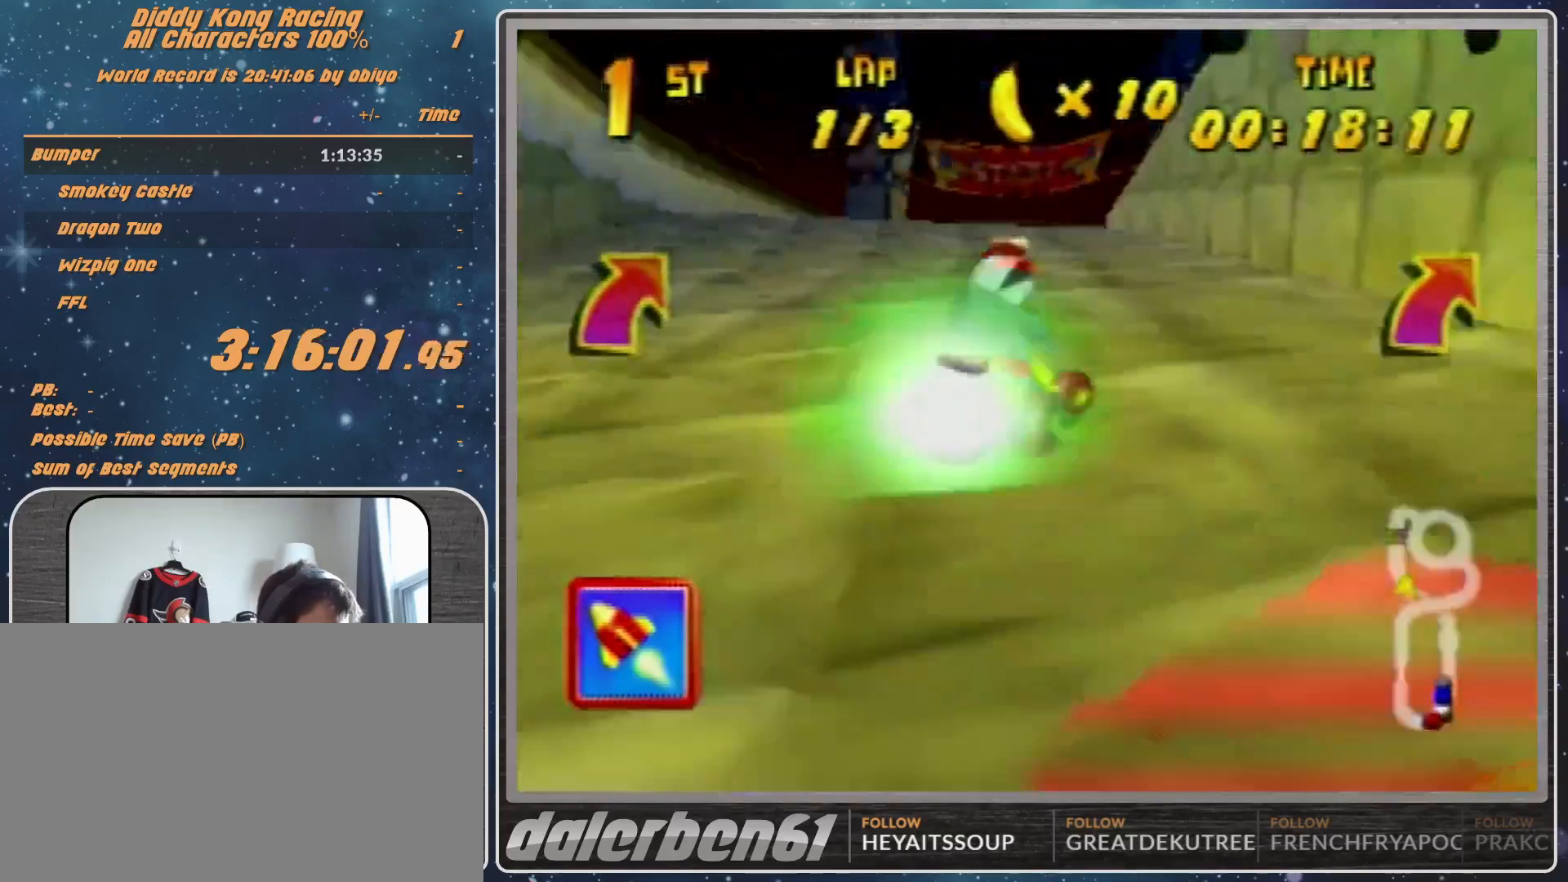
{"buttons": ["R1"], "left_stick": "up-right", "events": [[167, "left_stick", "up-right"]]}
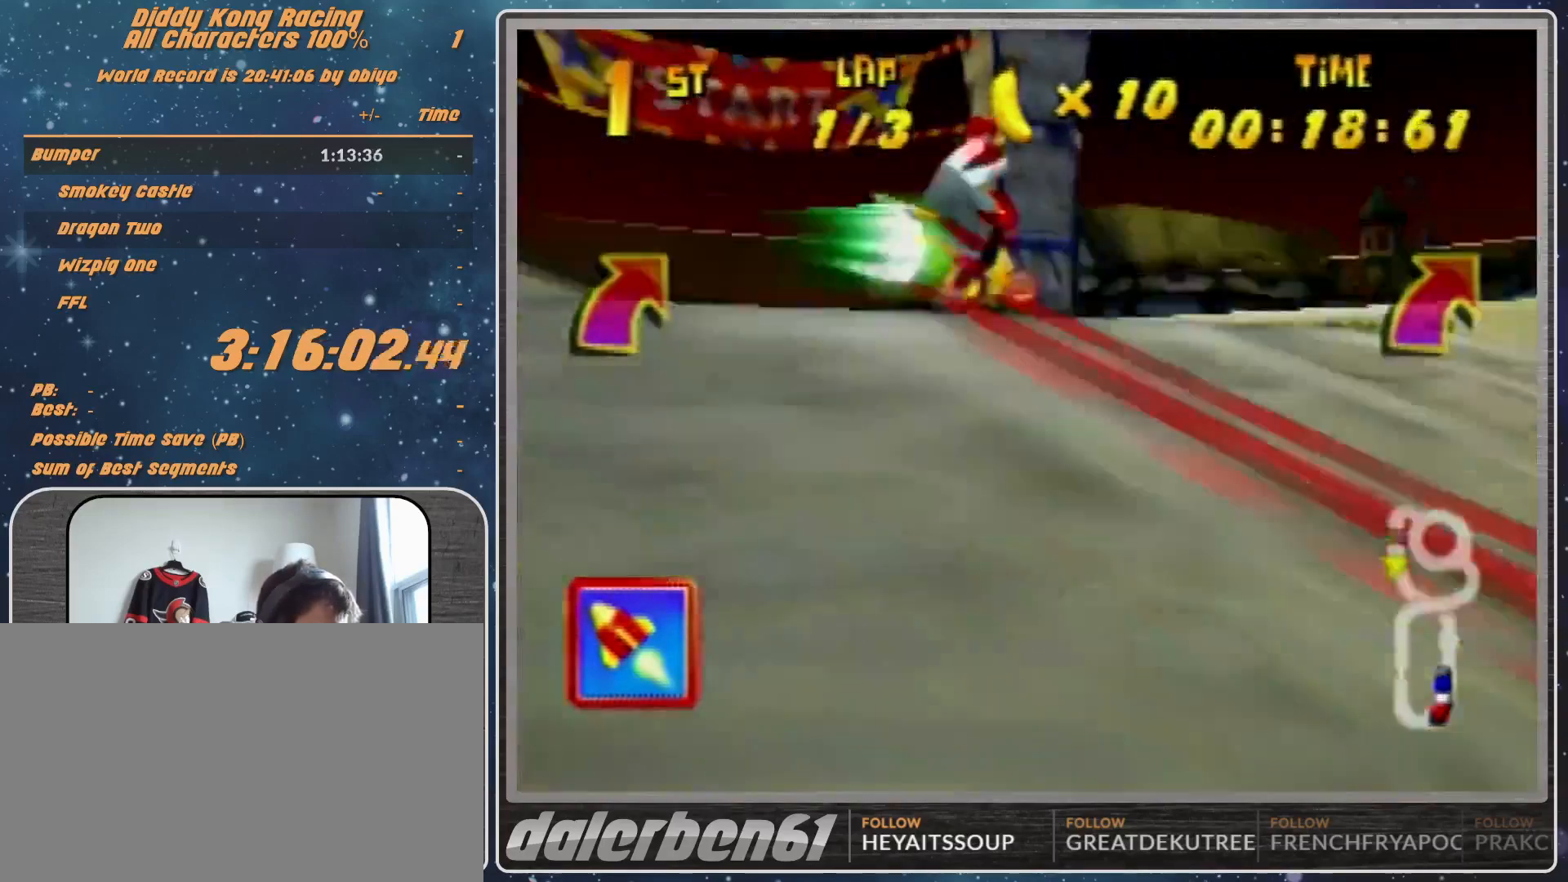
{"buttons": ["R1"], "left_stick": "up-right", "events": []}
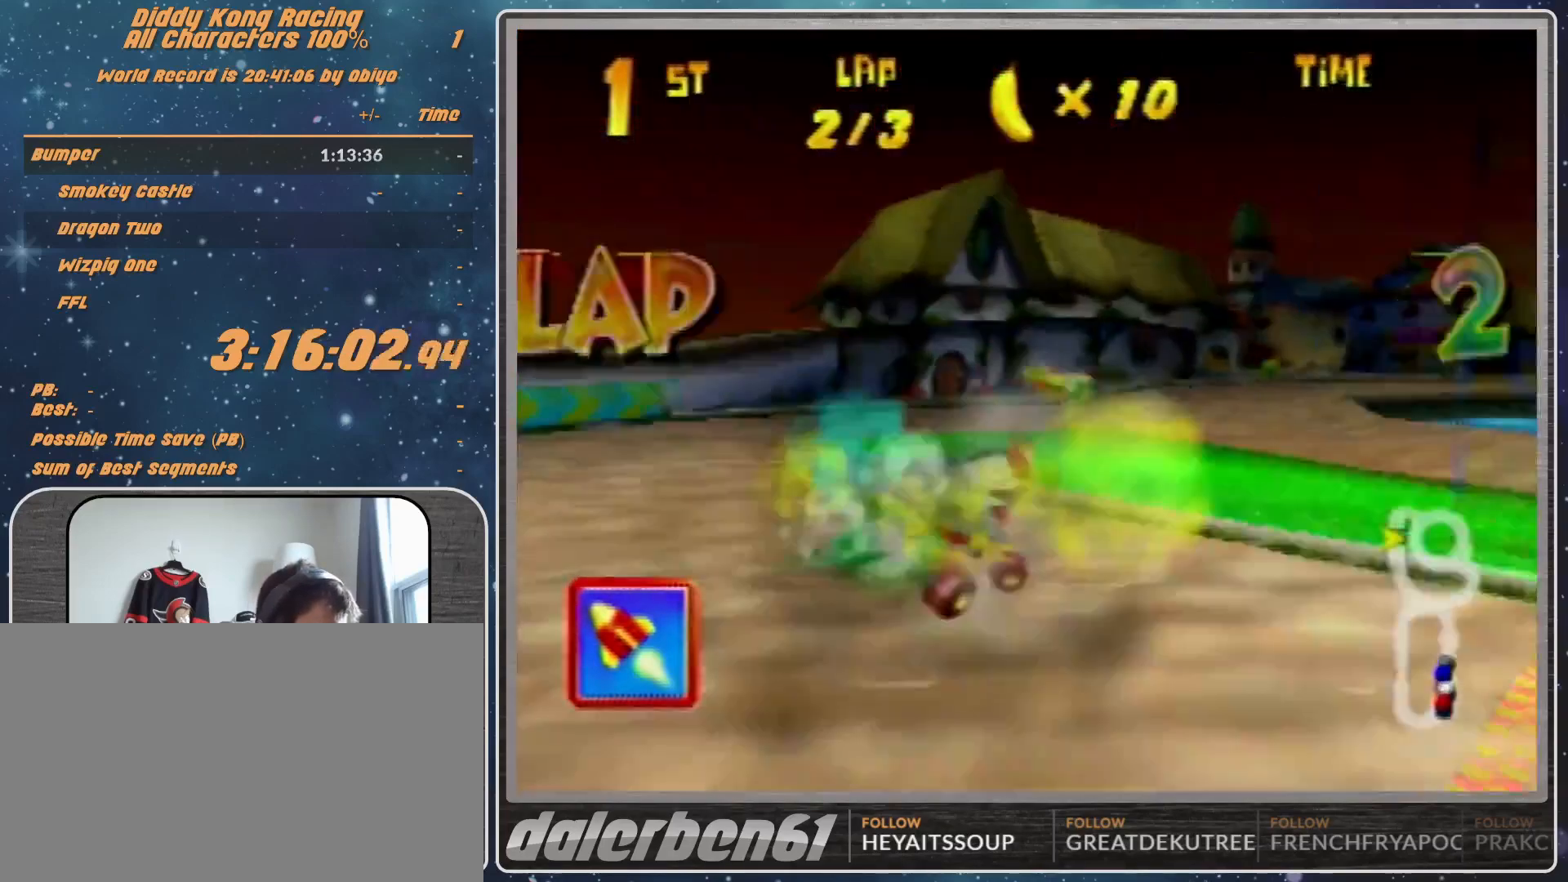
{"buttons": [], "left_stick": "center", "events": [[33, "B", "down"], [267, "R1", "up"], [300, "B", "up"], [300, "left_stick", "up-left"], [400, "A", "down"], [433, "A", "up"], [500, "left_stick", "center"]]}
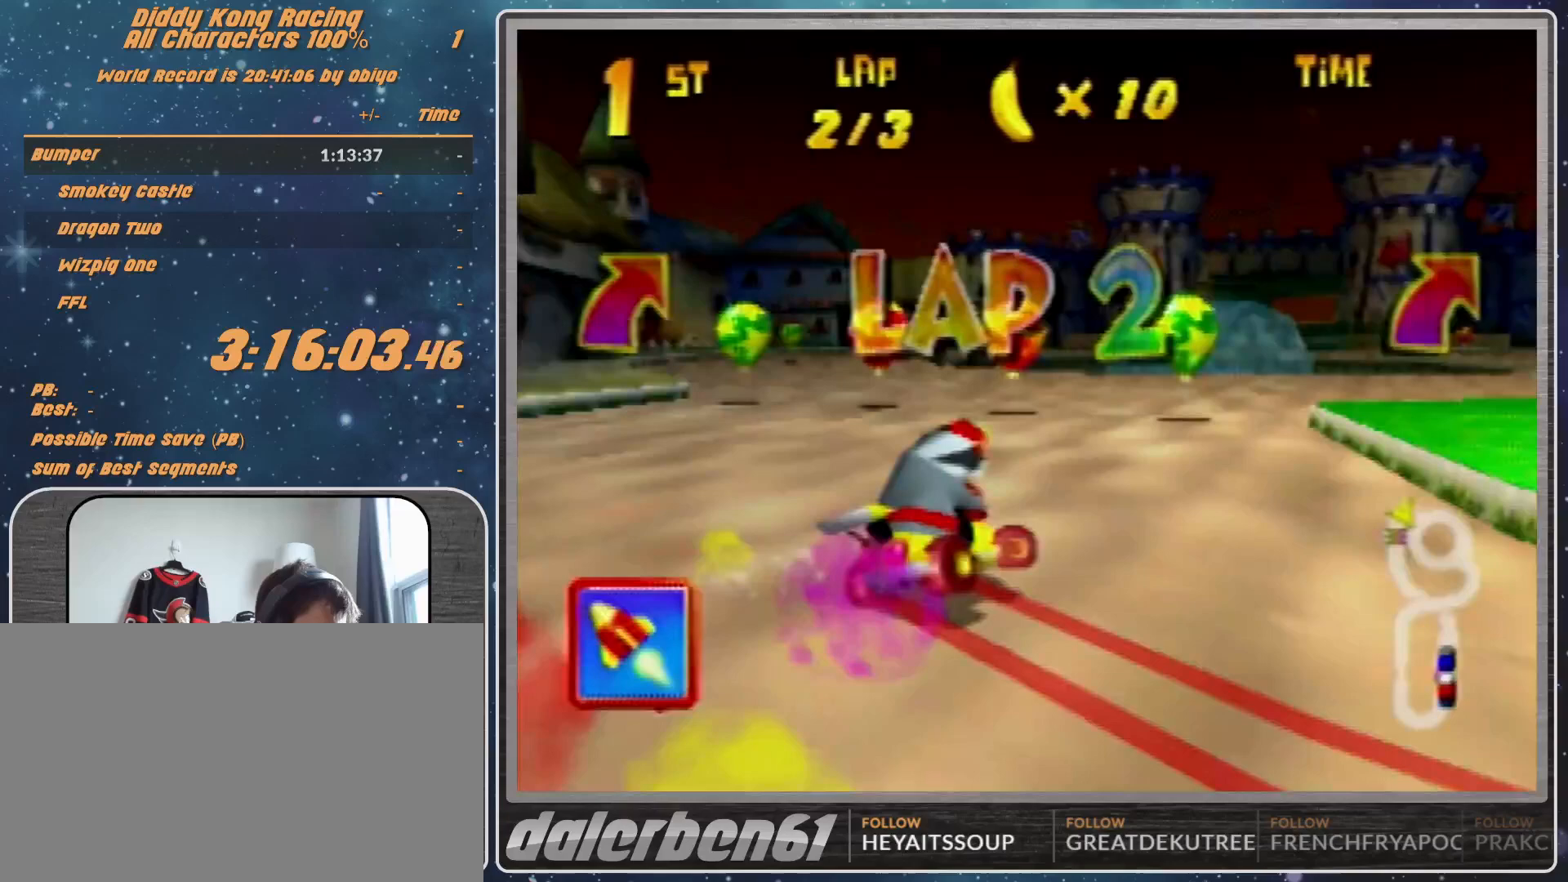
{"buttons": [], "left_stick": "right", "events": [[100, "A", "down"], [200, "A", "up"], [300, "A", "down"], [333, "A", "up"], [333, "left_stick", "right"], [433, "A", "down"], [500, "A", "up"]]}
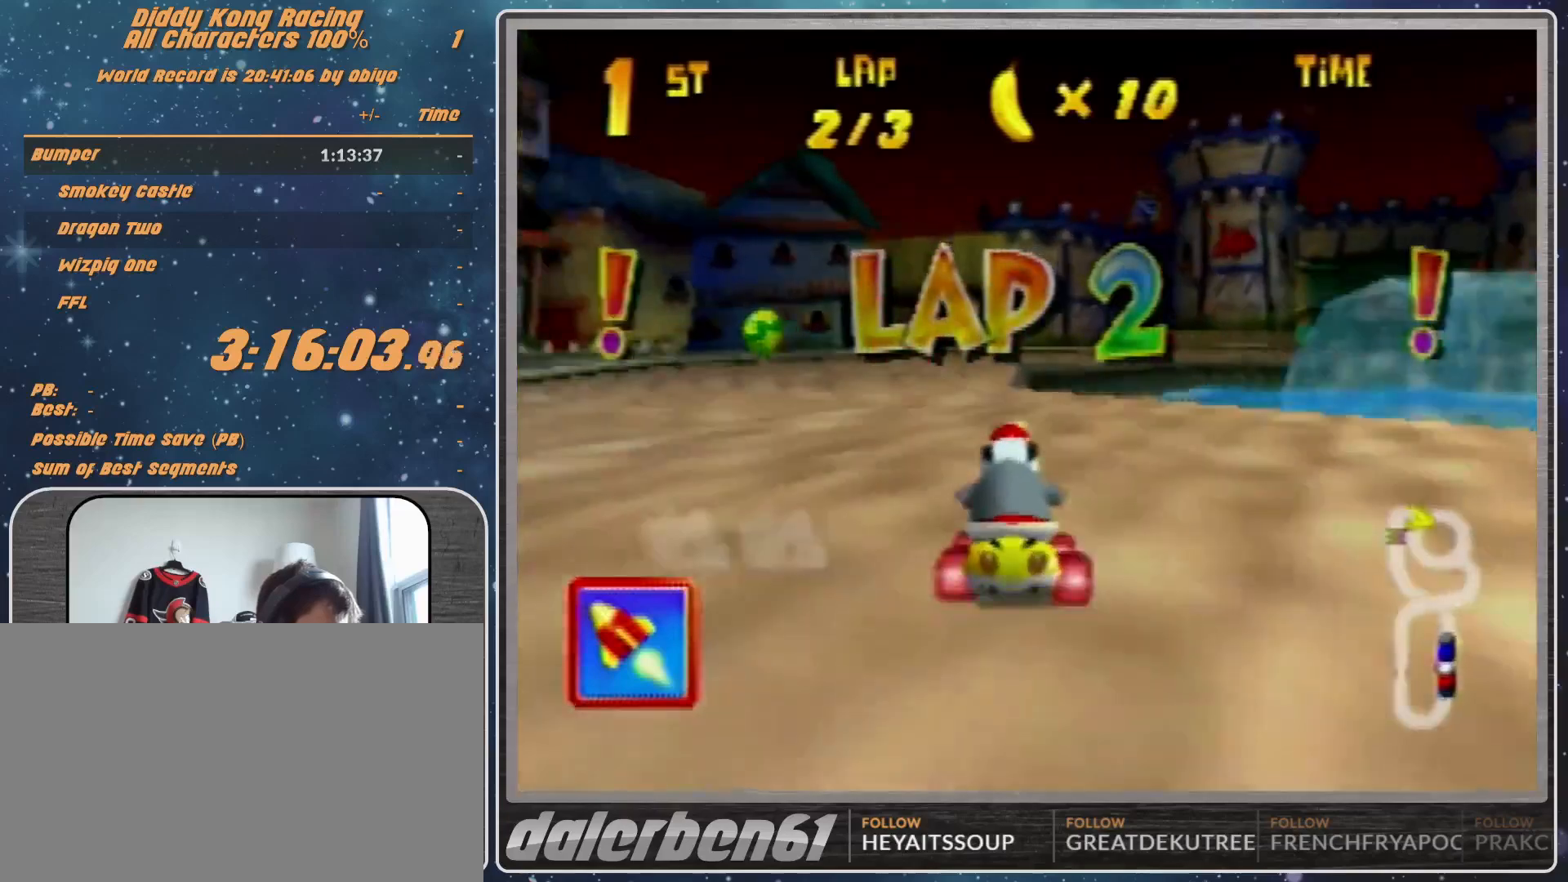
{"buttons": [], "left_stick": "up-right", "events": [[67, "left_stick", "up-right"], [100, "A", "down"], [100, "R1", "down"], [167, "A", "up"], [233, "A", "down"], [300, "A", "up"], [400, "R1", "up"]]}
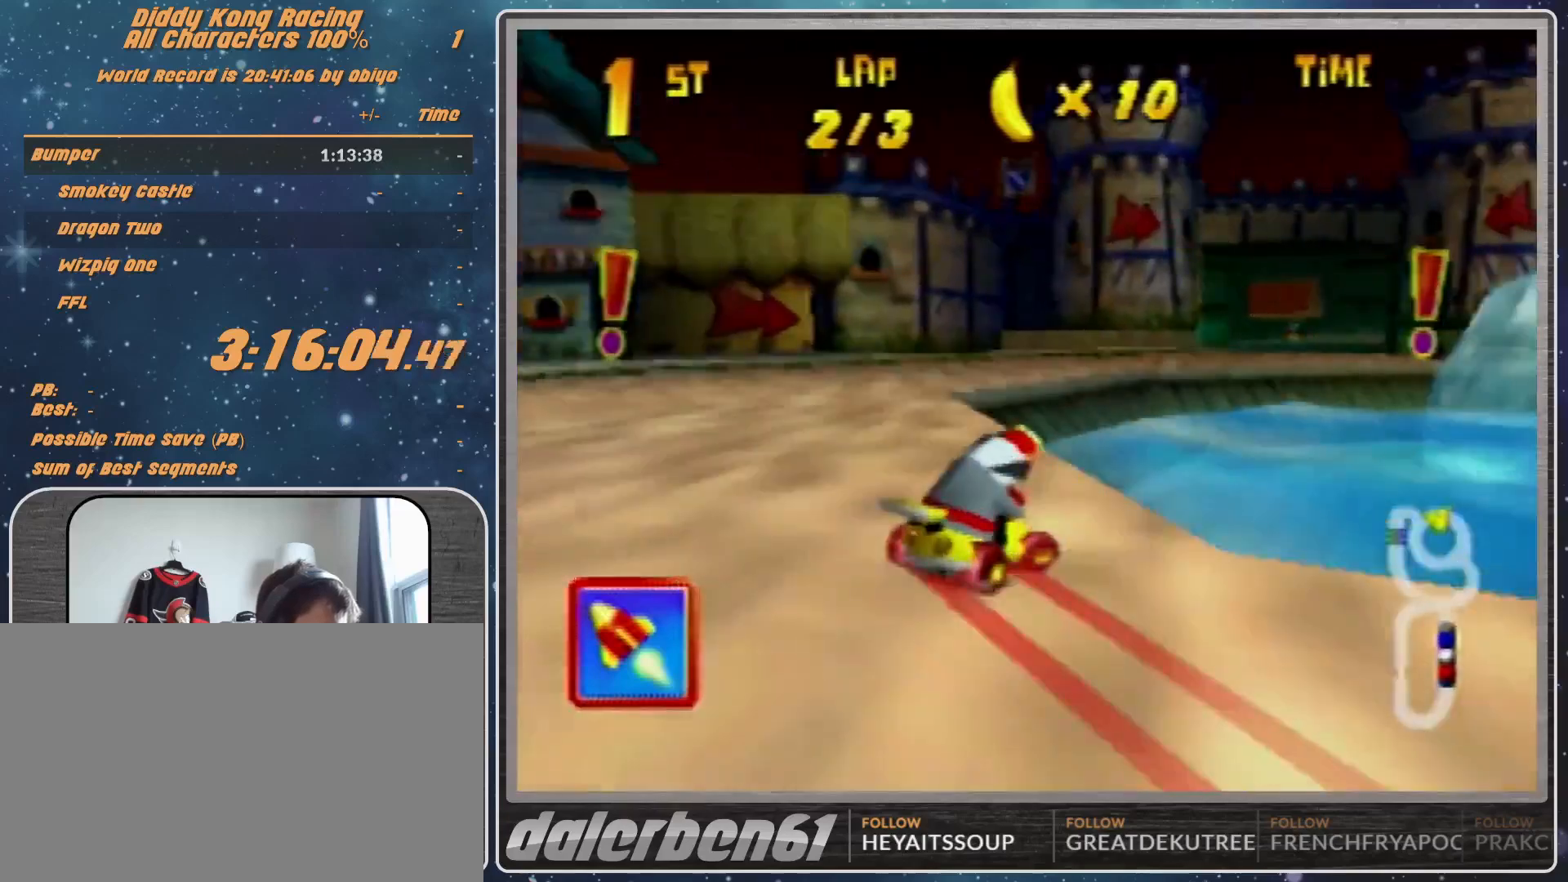
{"buttons": [], "left_stick": "up-right", "events": [[200, "A", "down"], [233, "A", "up"], [333, "A", "down"], [400, "A", "up"]]}
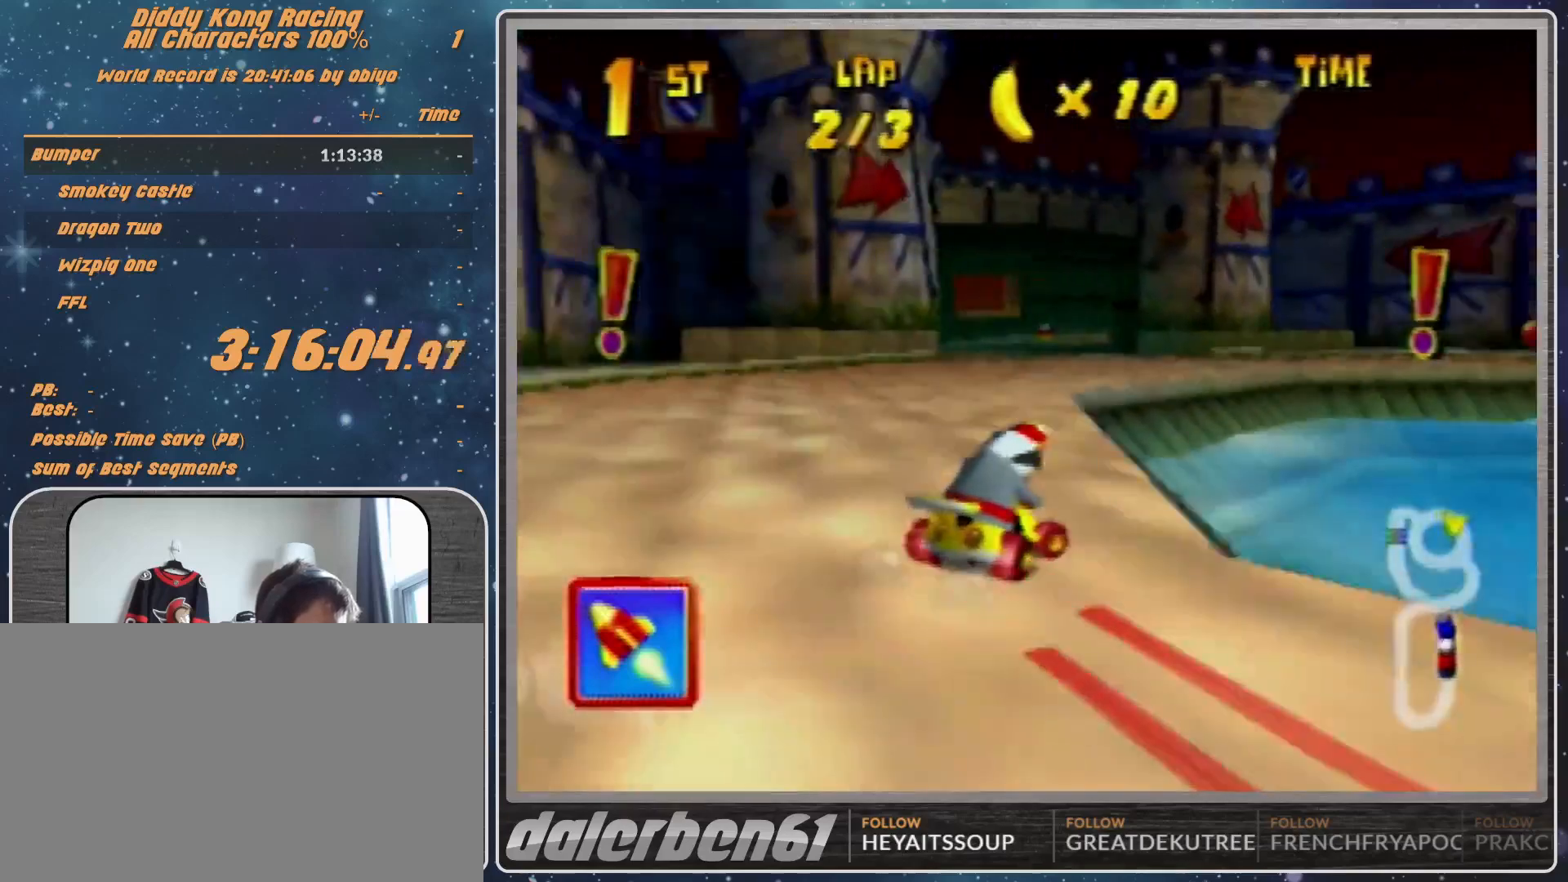
{"buttons": ["R1"], "left_stick": "up-left", "events": [[233, "A", "down"], [233, "R1", "down"], [300, "A", "up"], [400, "left_stick", "up-left"], [467, "A", "down"], [500, "A", "up"]]}
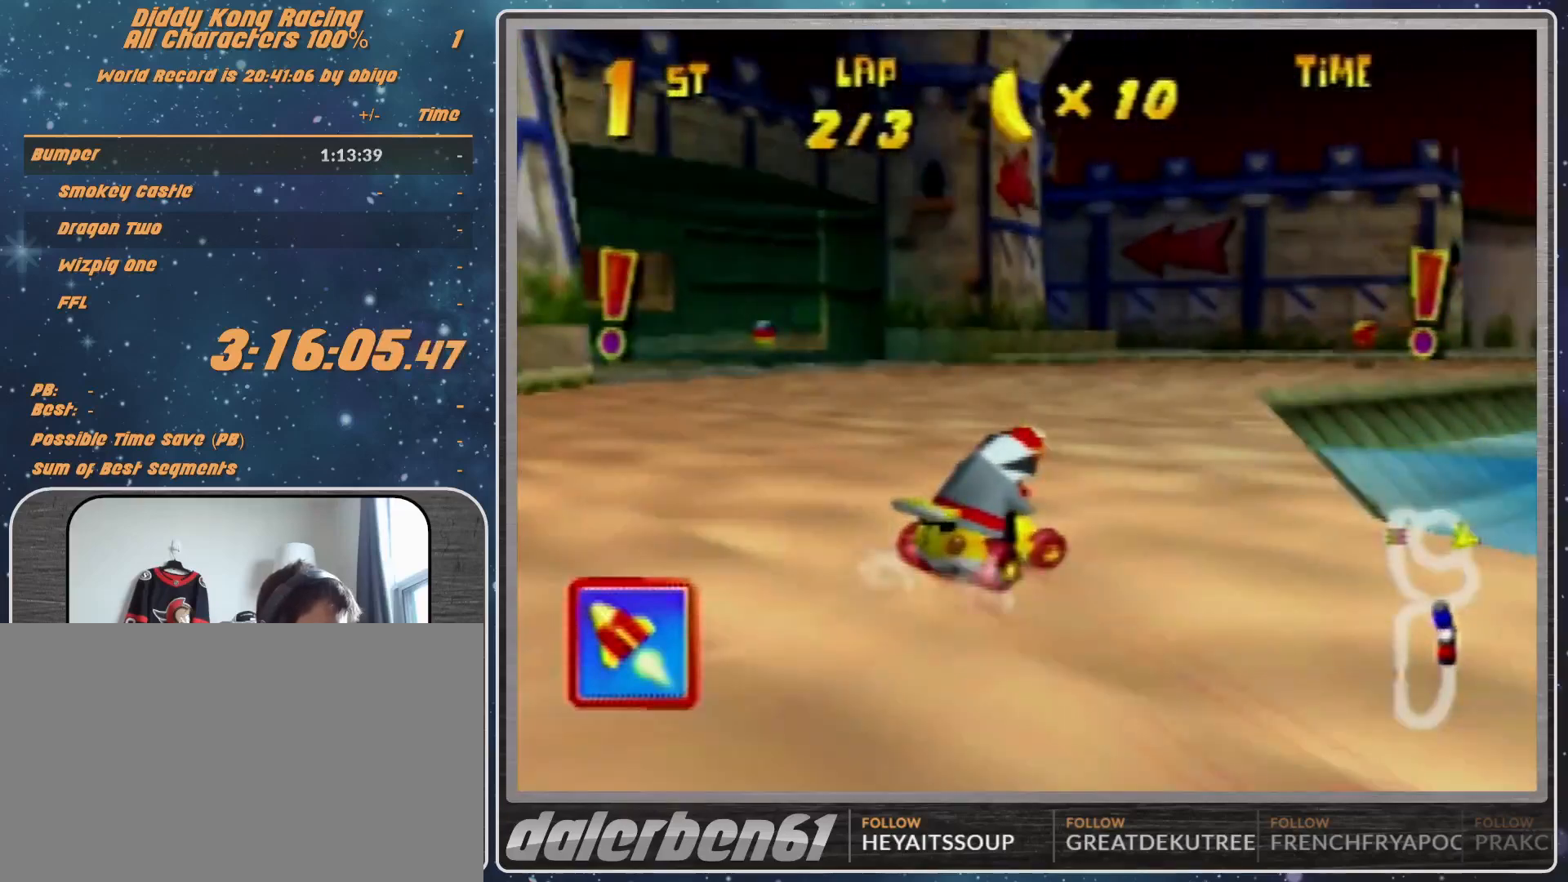
{"buttons": ["R1"], "left_stick": "up-right", "events": [[100, "A", "down"], [167, "A", "up"], [233, "A", "down"], [300, "A", "up"], [400, "A", "down"], [467, "A", "up"], [500, "left_stick", "up-right"]]}
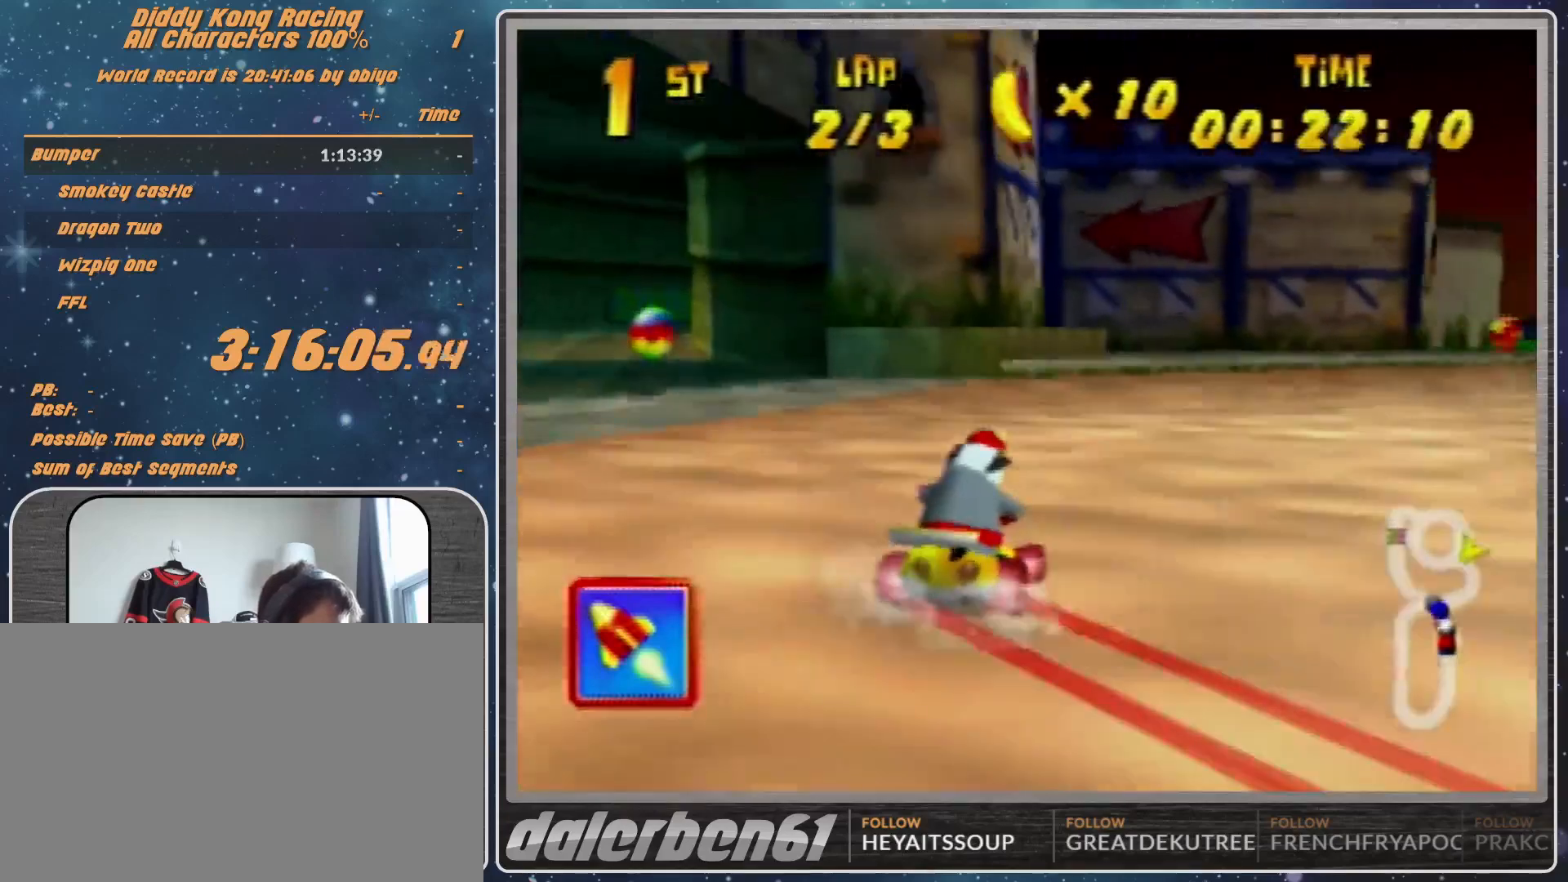
{"buttons": ["R1"], "left_stick": "up-left", "events": [[67, "A", "down"], [100, "A", "up"], [100, "left_stick", "up-left"], [233, "A", "down"], [267, "A", "up"], [333, "A", "down"], [467, "A", "up"]]}
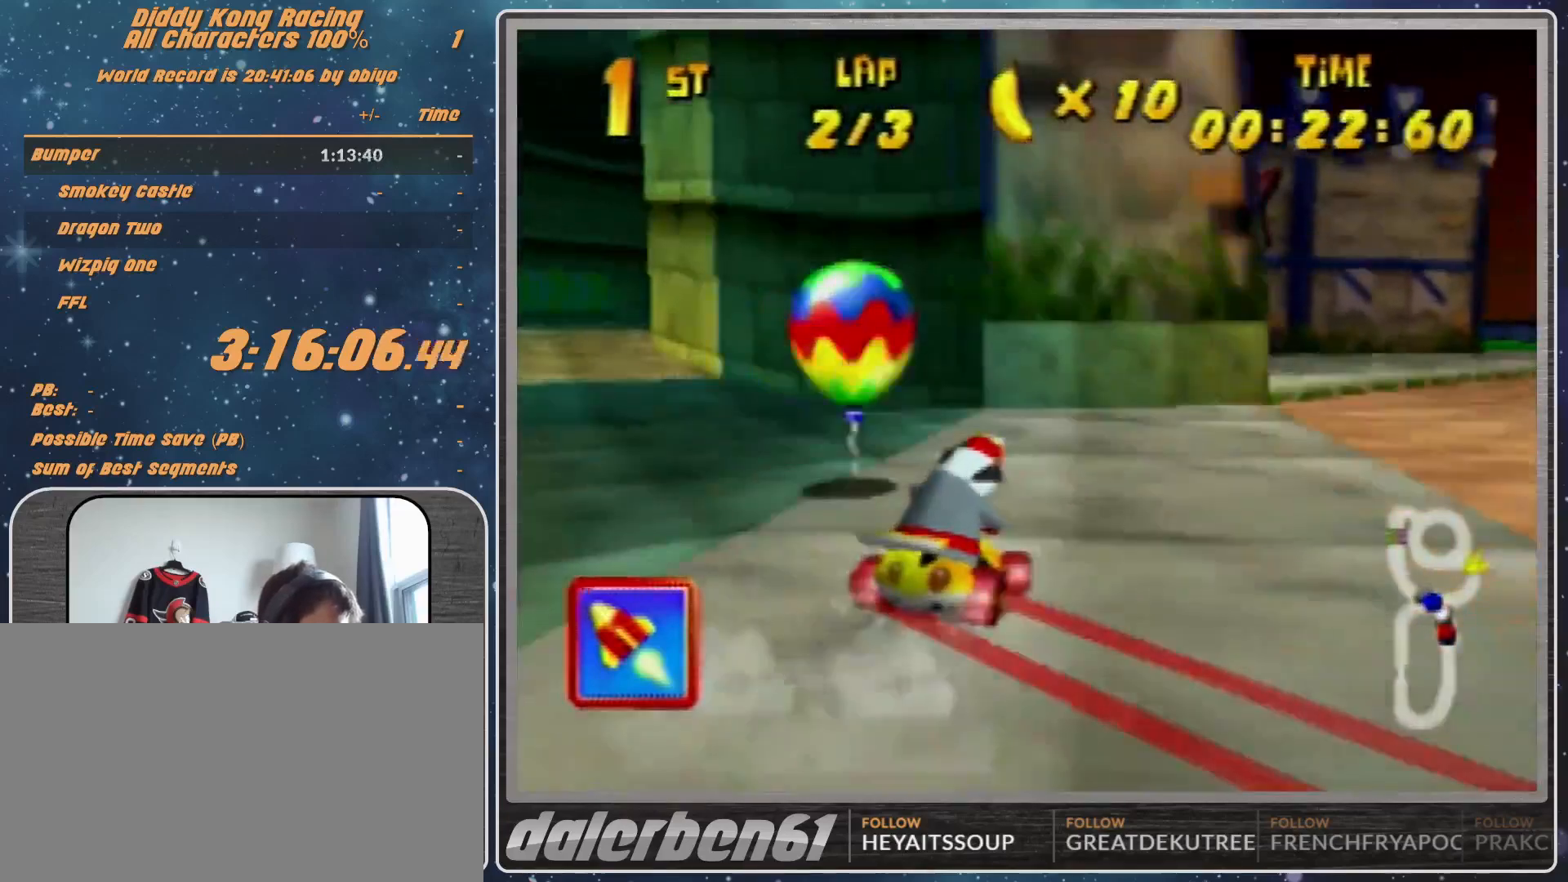
{"buttons": ["A", "R1"], "left_stick": "up-right", "events": [[67, "A", "down"], [100, "A", "up"], [233, "left_stick", "up-right"], [367, "A", "down"], [400, "A", "up"], [500, "A", "down"]]}
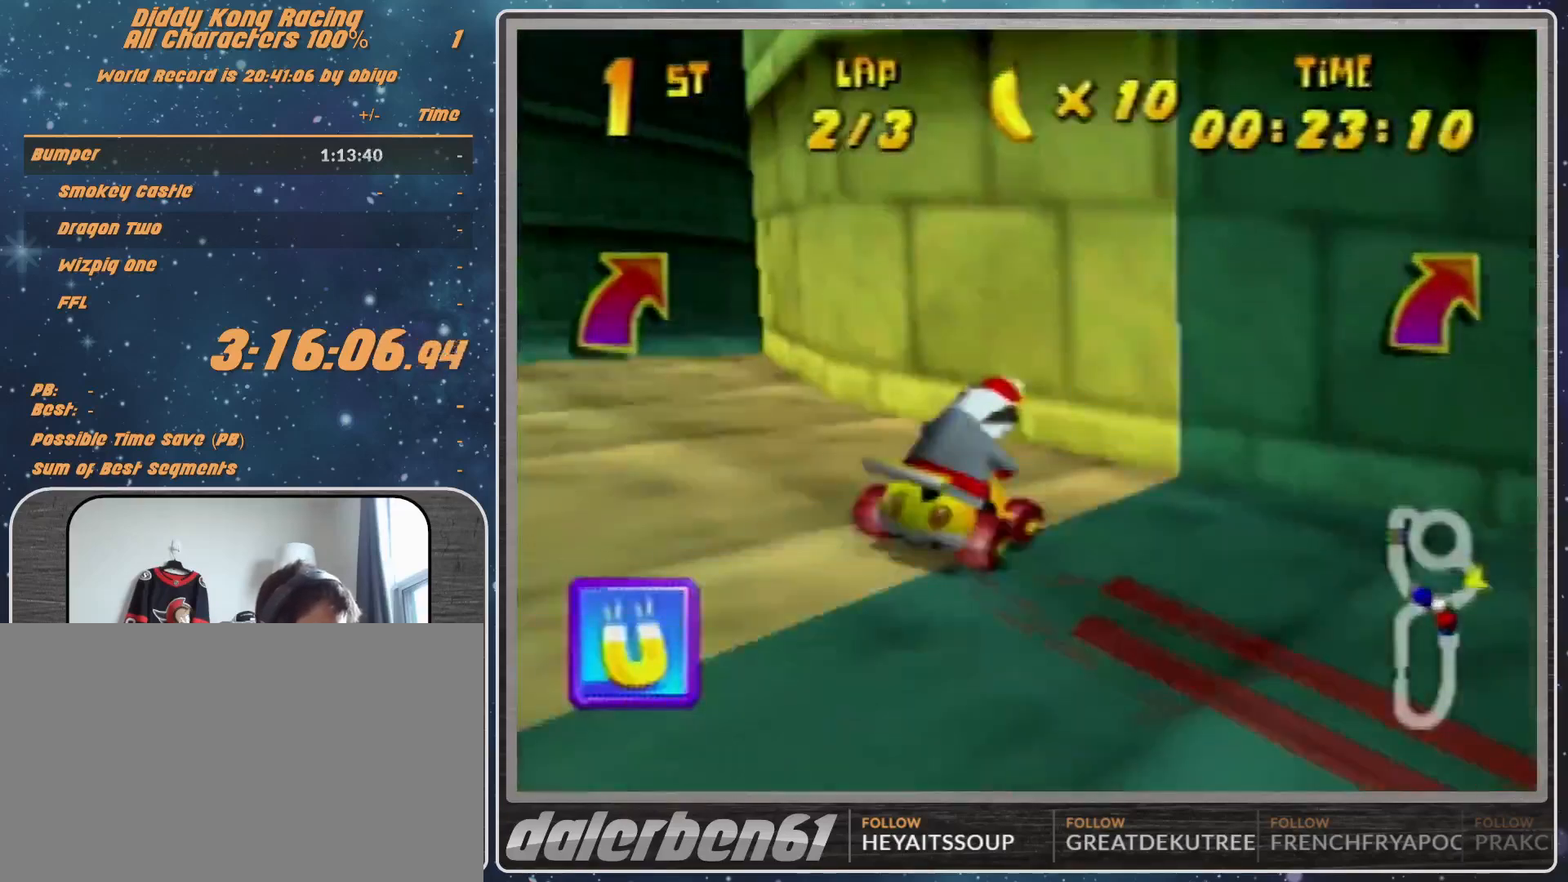
{"buttons": ["A", "R1"], "left_stick": "up-left", "events": [[67, "left_stick", "up-left"], [133, "A", "up"], [200, "A", "down"], [233, "A", "up"], [367, "A", "down"], [400, "A", "up"], [500, "A", "down"]]}
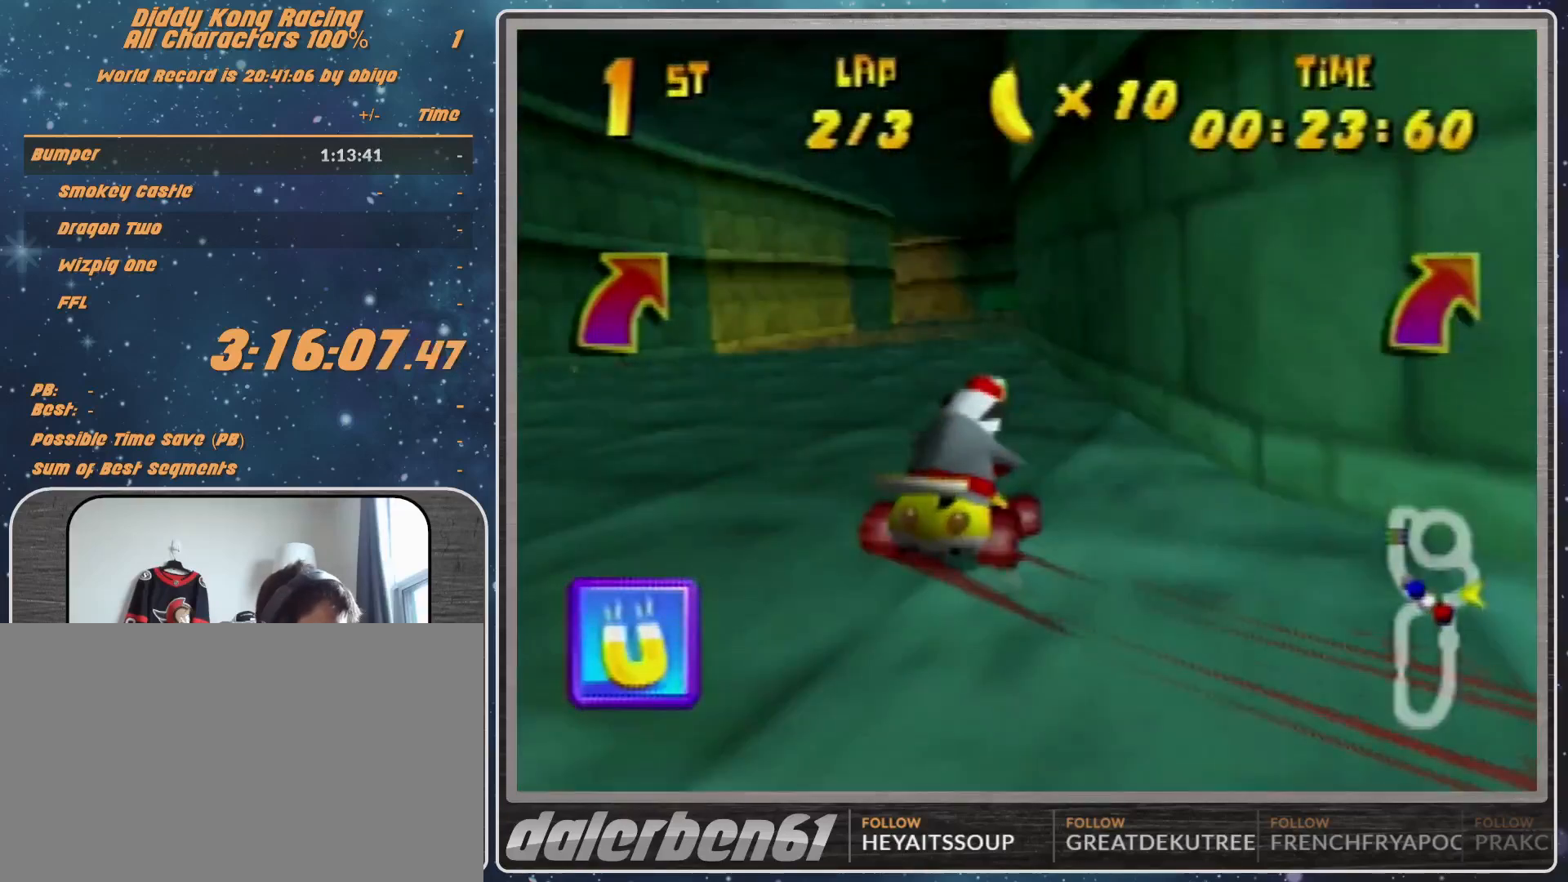
{"buttons": [], "left_stick": "left", "events": [[67, "A", "up"], [167, "left_stick", "up-right"], [300, "left_stick", "up-left"], [367, "left_stick", "left"], [400, "R1", "up"]]}
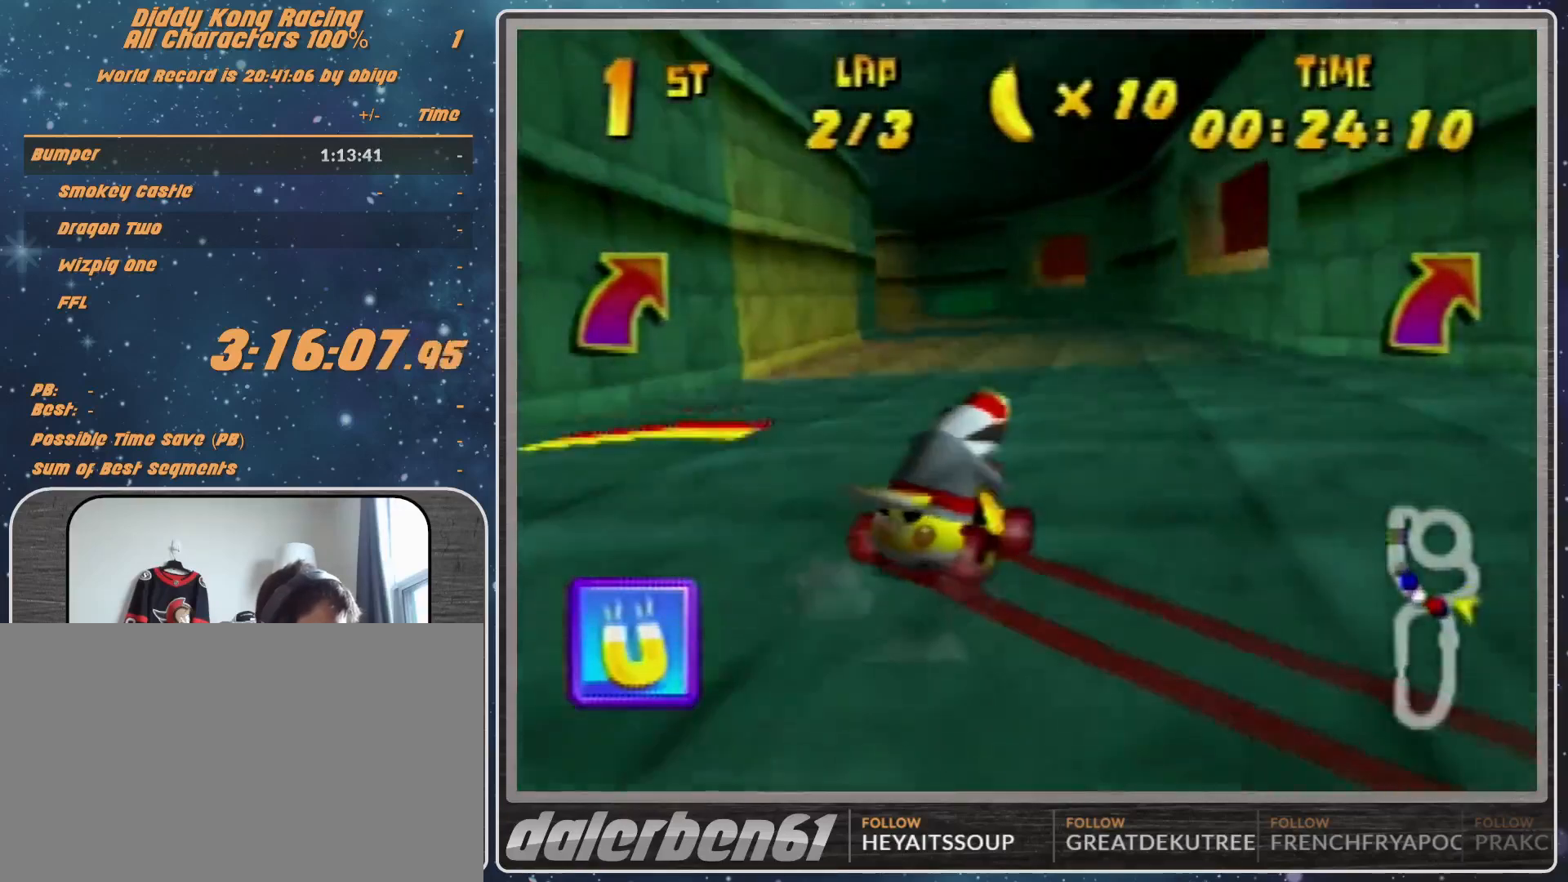
{"buttons": ["R1"], "left_stick": "left", "events": [[133, "R1", "down"]]}
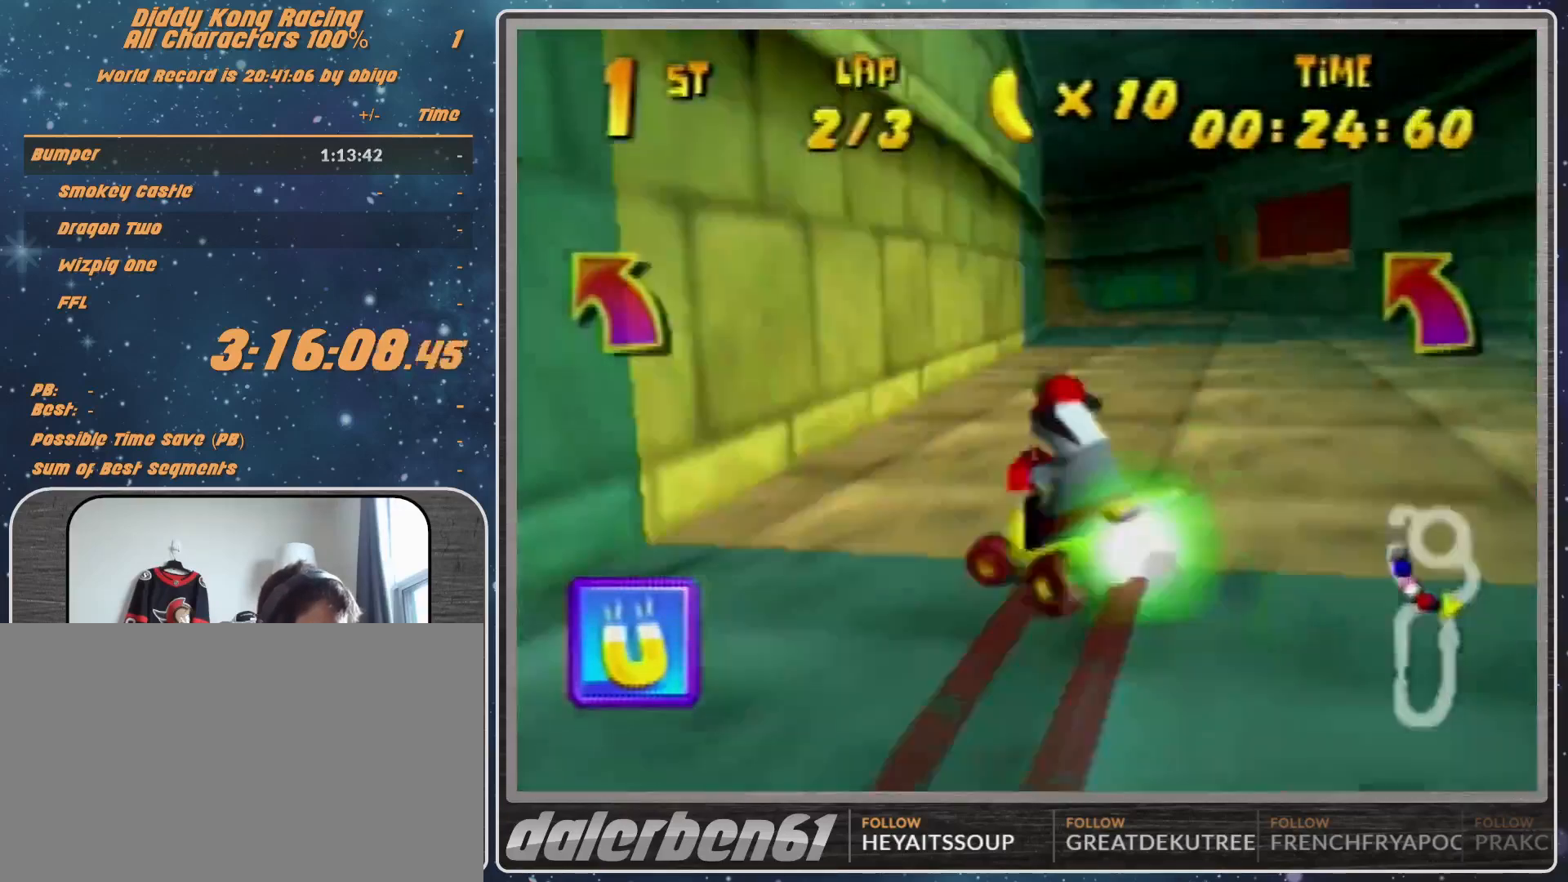
{"buttons": [], "left_stick": "left", "events": [[333, "B", "down"], [467, "B", "up"], [467, "R1", "up"]]}
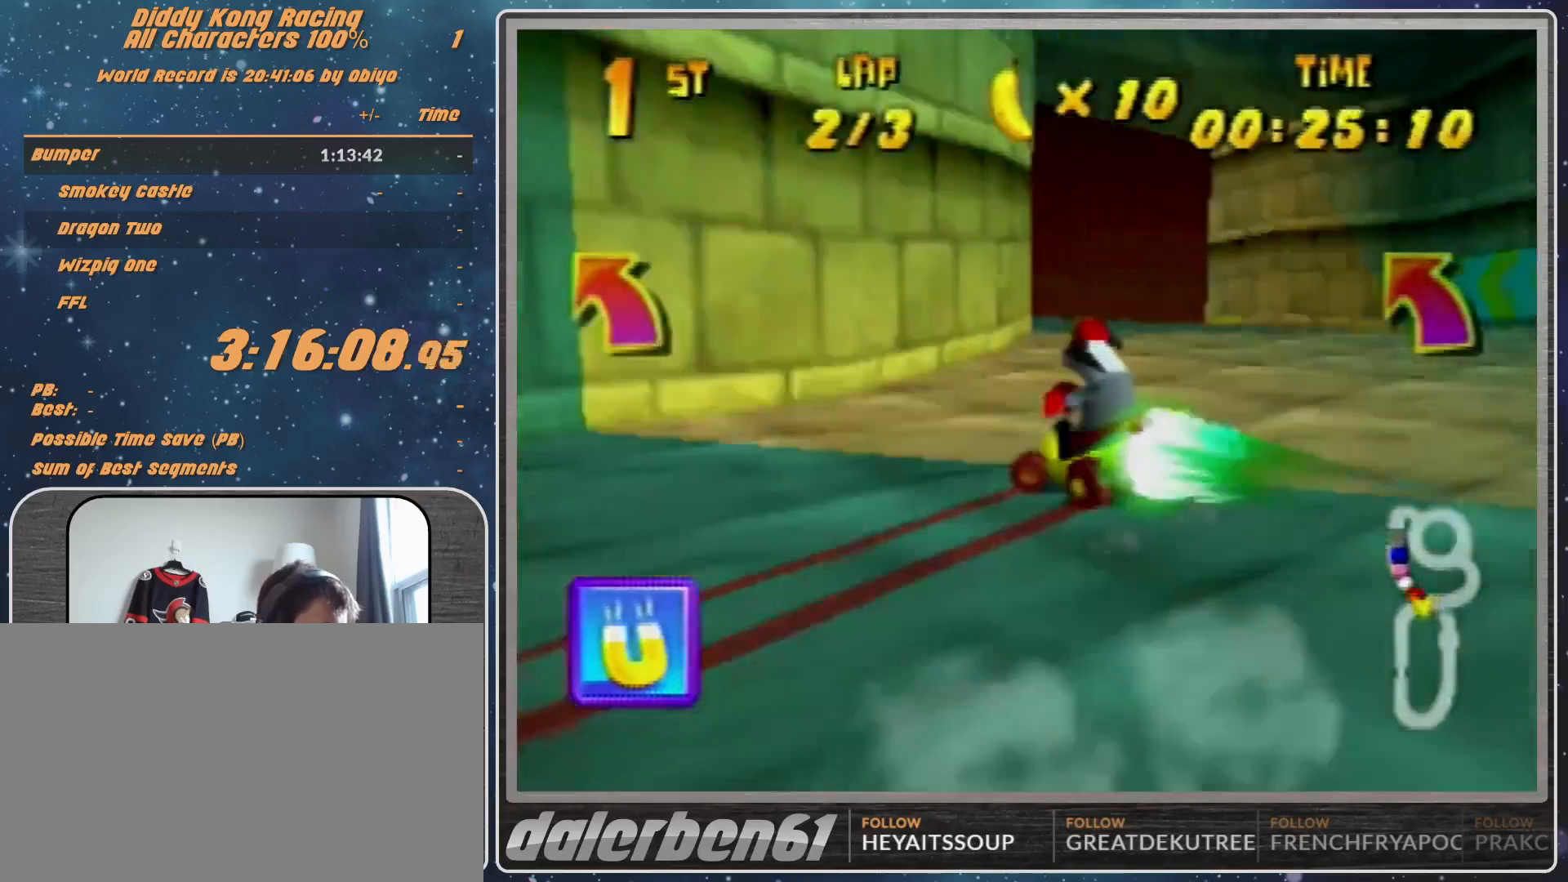
{"buttons": [], "left_stick": "center", "events": [[267, "left_stick", "center"]]}
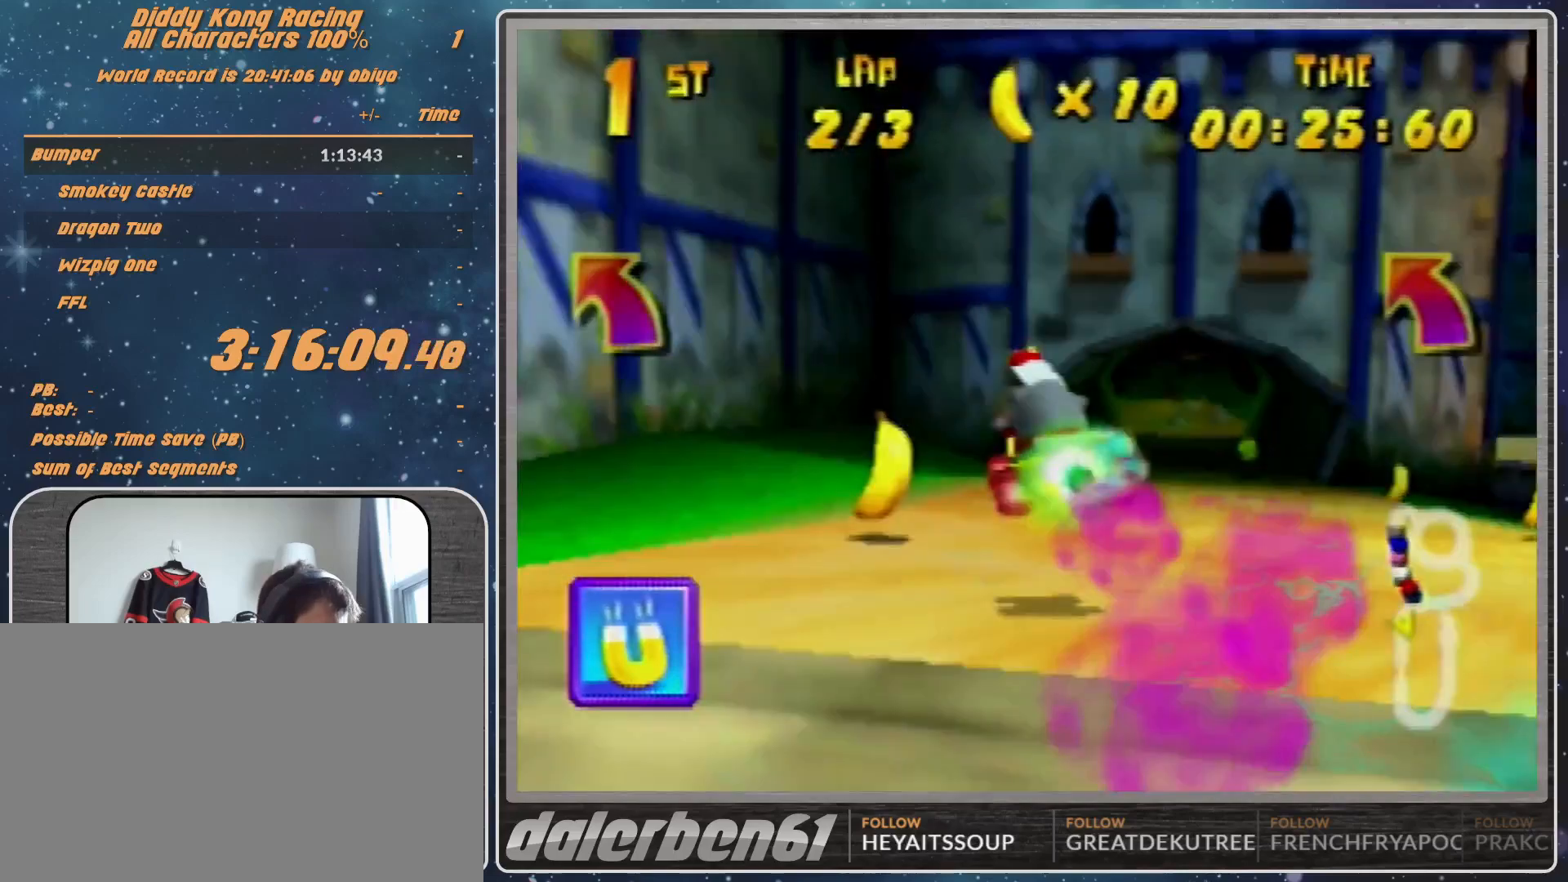
{"buttons": ["R1"], "left_stick": "up-left", "events": [[333, "A", "down"], [333, "left_stick", "up-left"], [367, "A", "up"], [467, "A", "down"], [467, "R1", "down"], [500, "A", "up"]]}